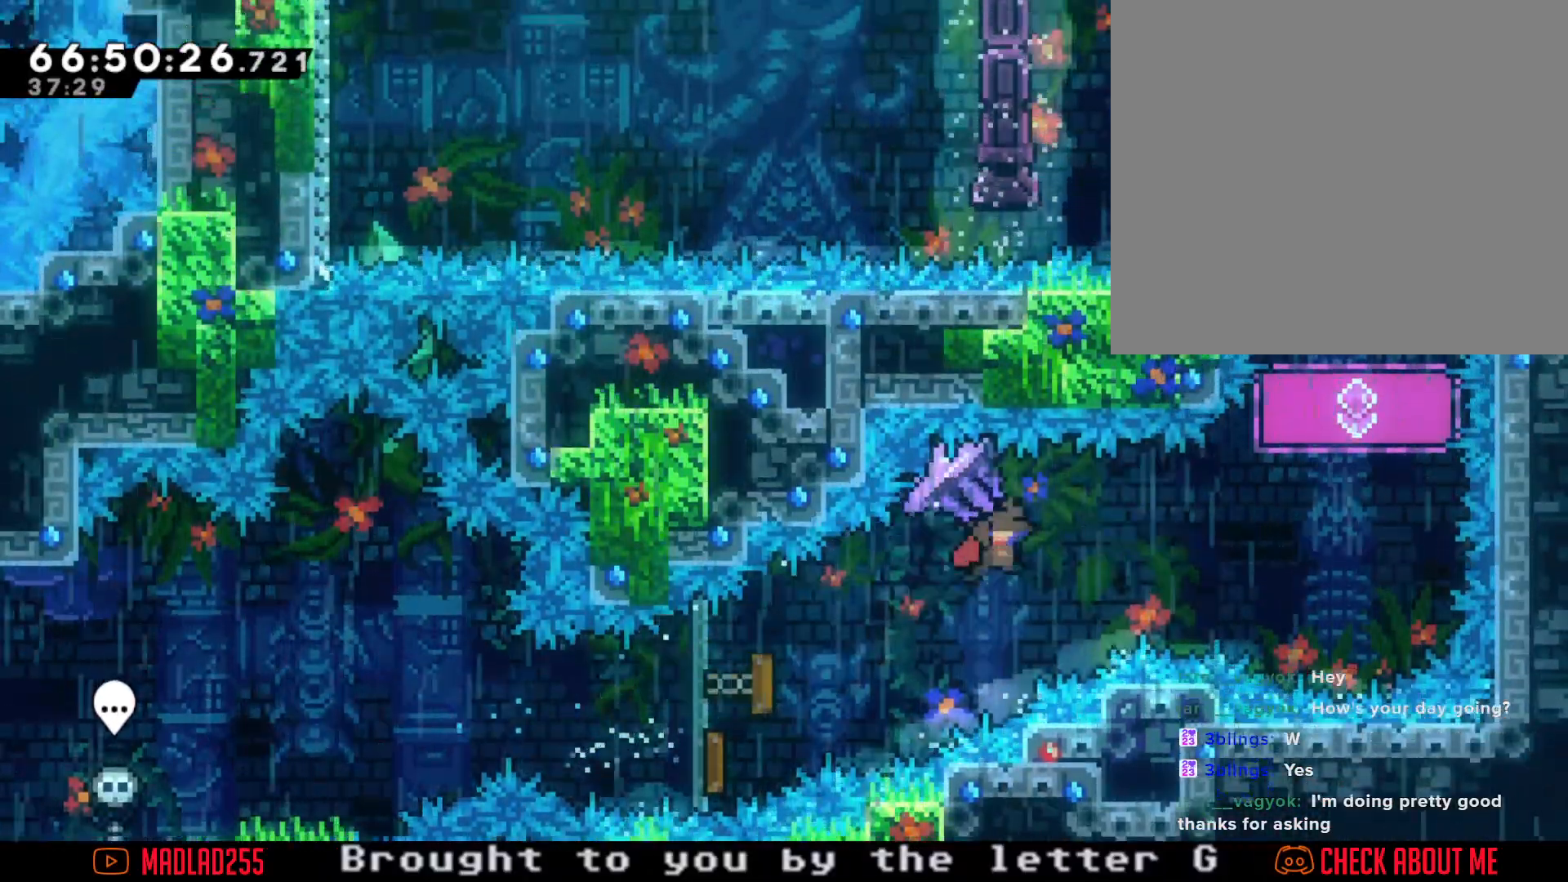
Gameplay with a controller (Nintendo layout); each line is a JSON object with the inputs held at the frame after it. "events" lists button and stick changes between this image and that frame as [ms after this image, input, new state], when the widget could be followed in between. Not read: L1 L3 R1 R3.
{"buttons": [], "left_stick": "center", "right_stick": "center", "events": [[250, "left_stick", "center"], [417, "R2", "up"]]}
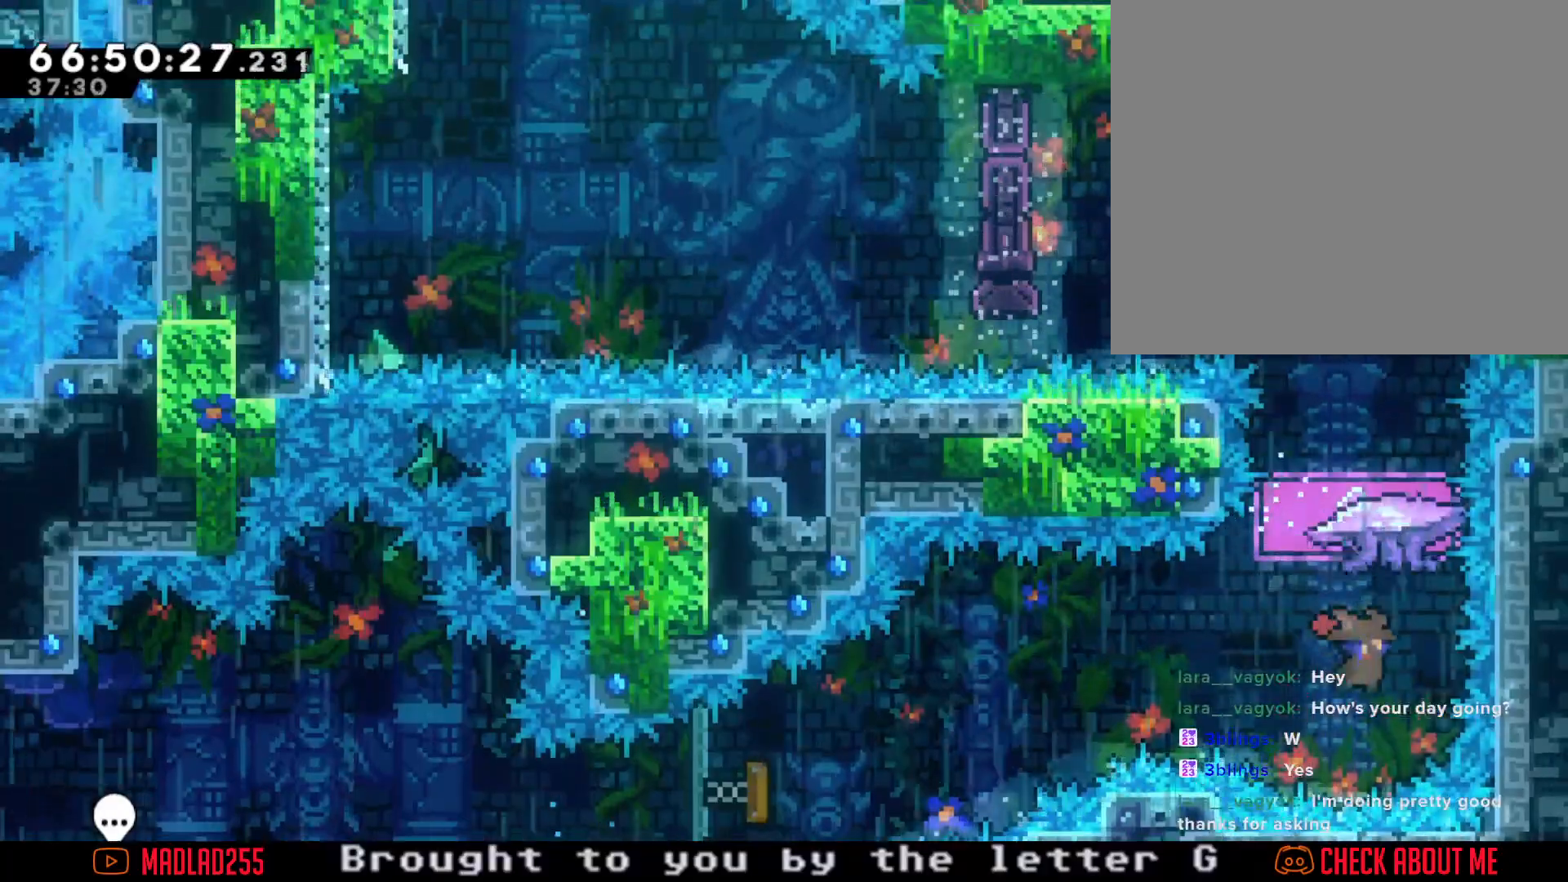
{"buttons": ["R2"], "left_stick": "center", "right_stick": "center", "events": [[67, "left_stick", "up"], [134, "X", "down"], [234, "R2", "down"], [267, "X", "up"], [501, "left_stick", "center"]]}
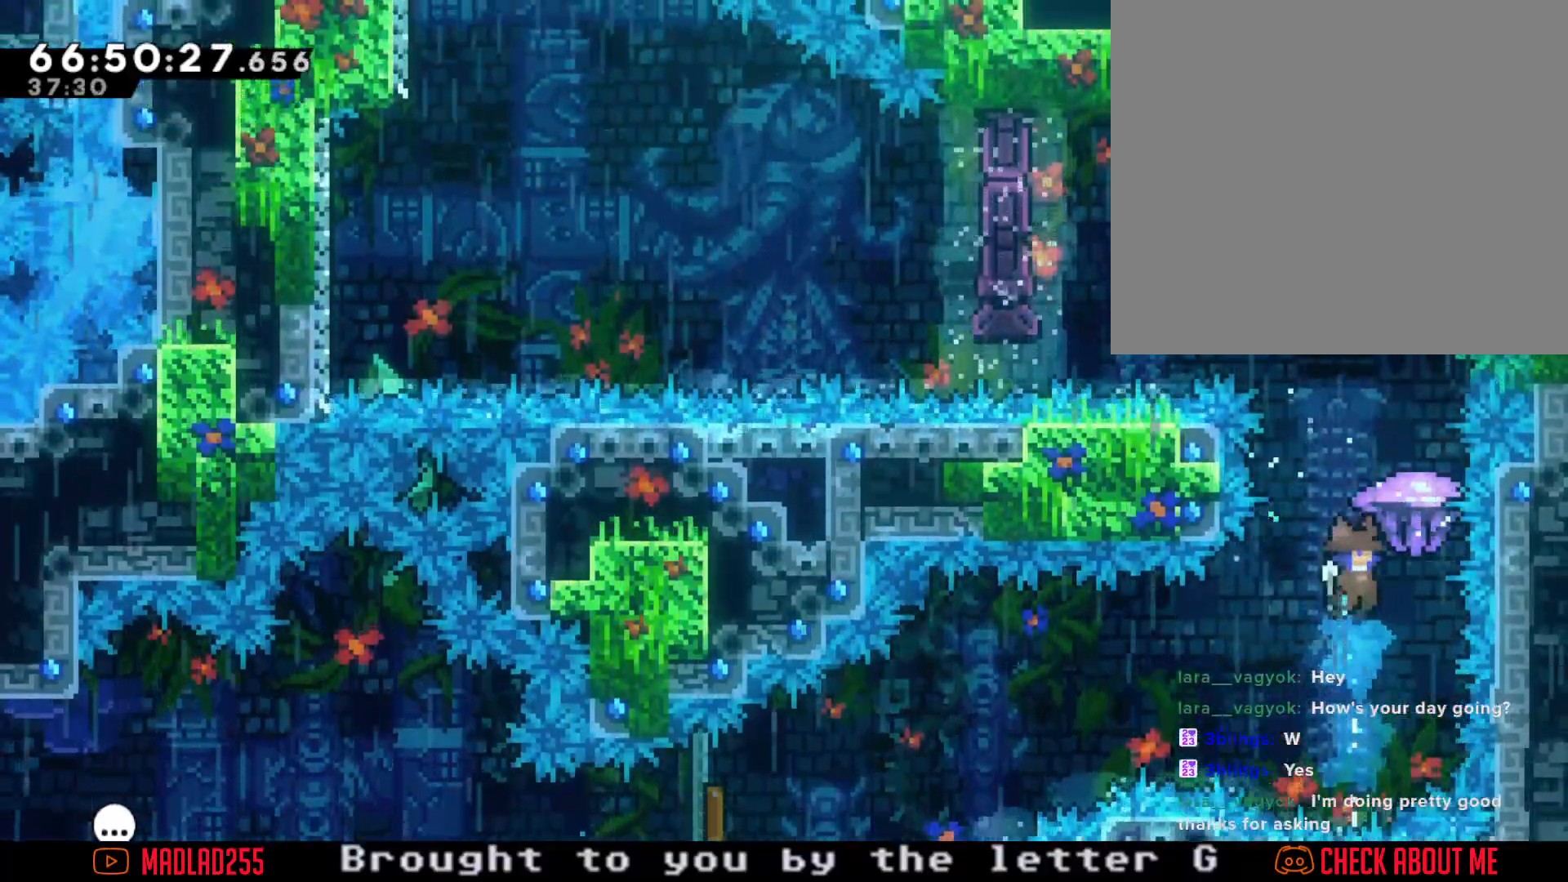
{"buttons": ["R2"], "left_stick": "center", "right_stick": "center", "events": [[283, "left_stick", "right"], [484, "left_stick", "center"]]}
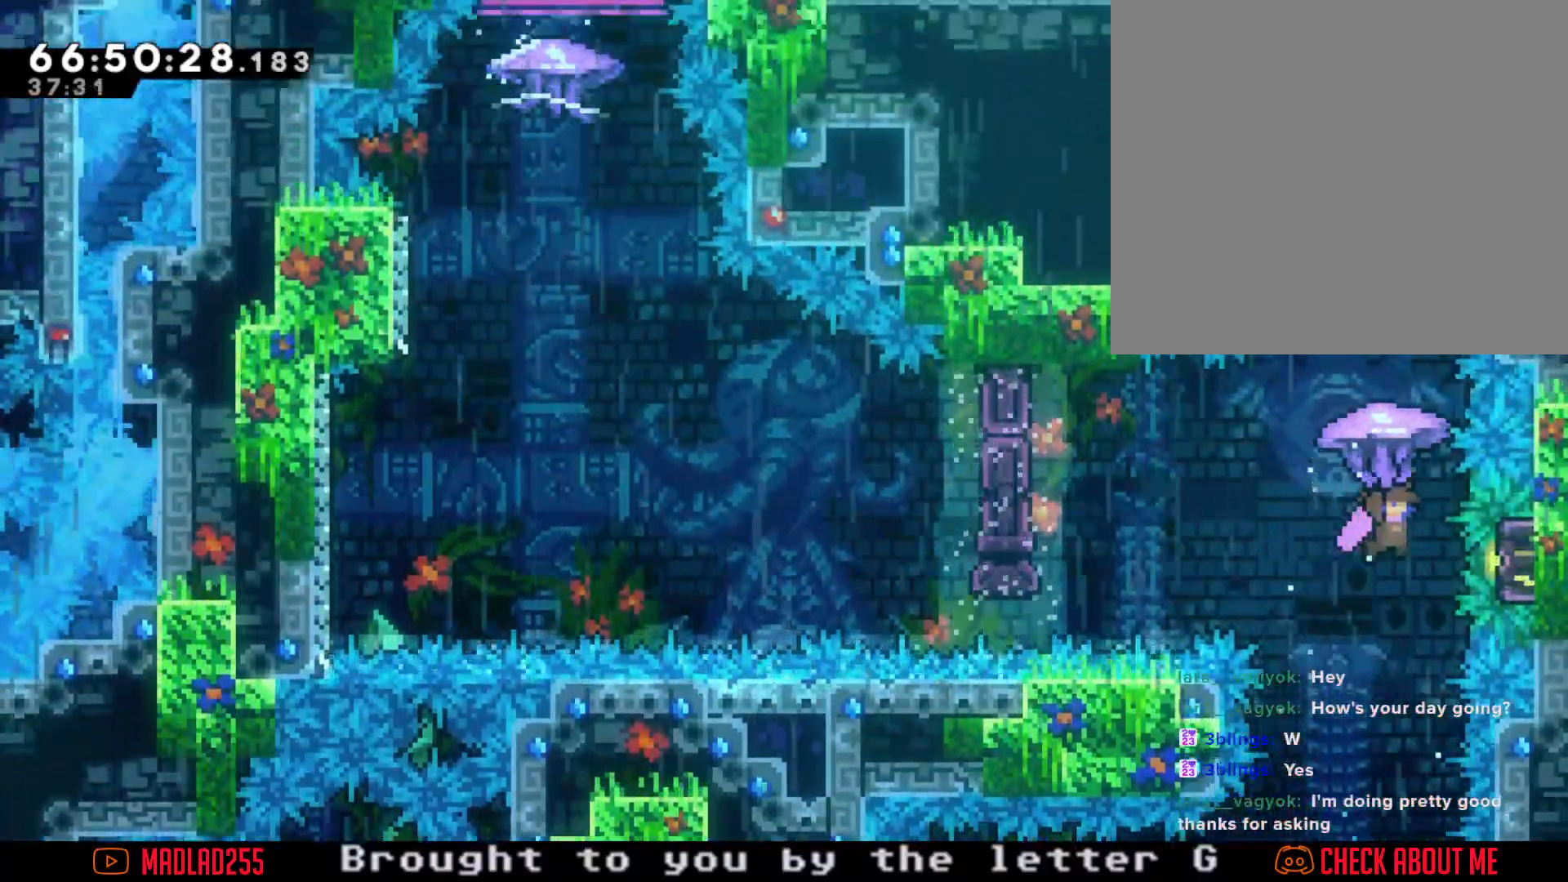
{"buttons": ["R2"], "left_stick": "center", "right_stick": "center", "events": [[201, "left_stick", "down"], [468, "left_stick", "center"]]}
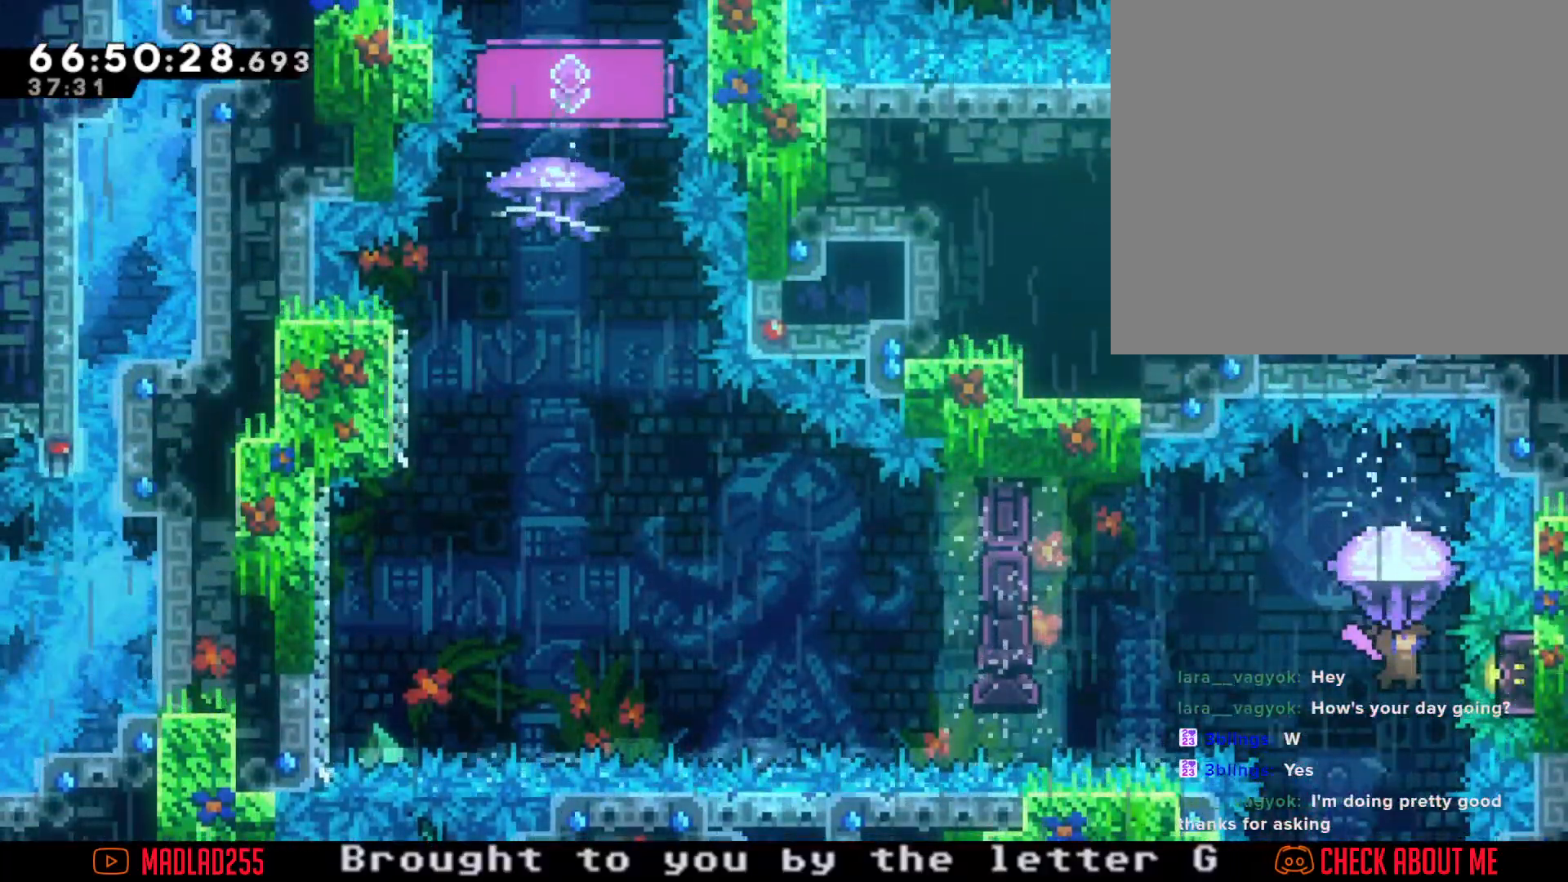
{"buttons": [], "left_stick": "center", "right_stick": "center", "events": [[450, "R2", "up"]]}
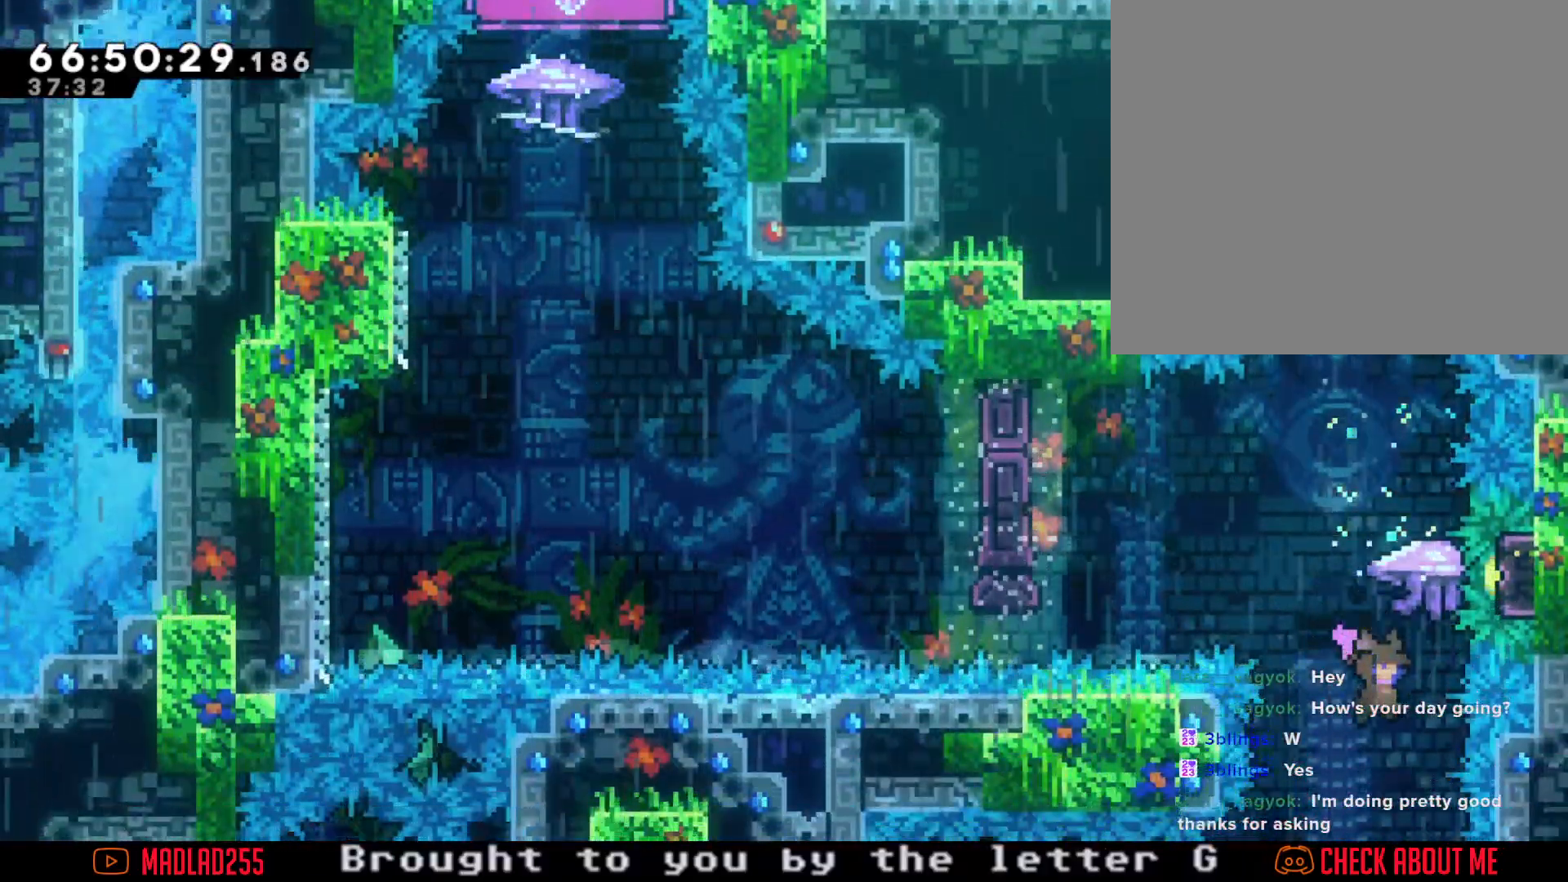
{"buttons": [], "left_stick": "left", "right_stick": "center", "events": [[117, "left_stick", "up"], [134, "X", "down"], [434, "left_stick", "center"], [451, "X", "up"], [501, "left_stick", "left"]]}
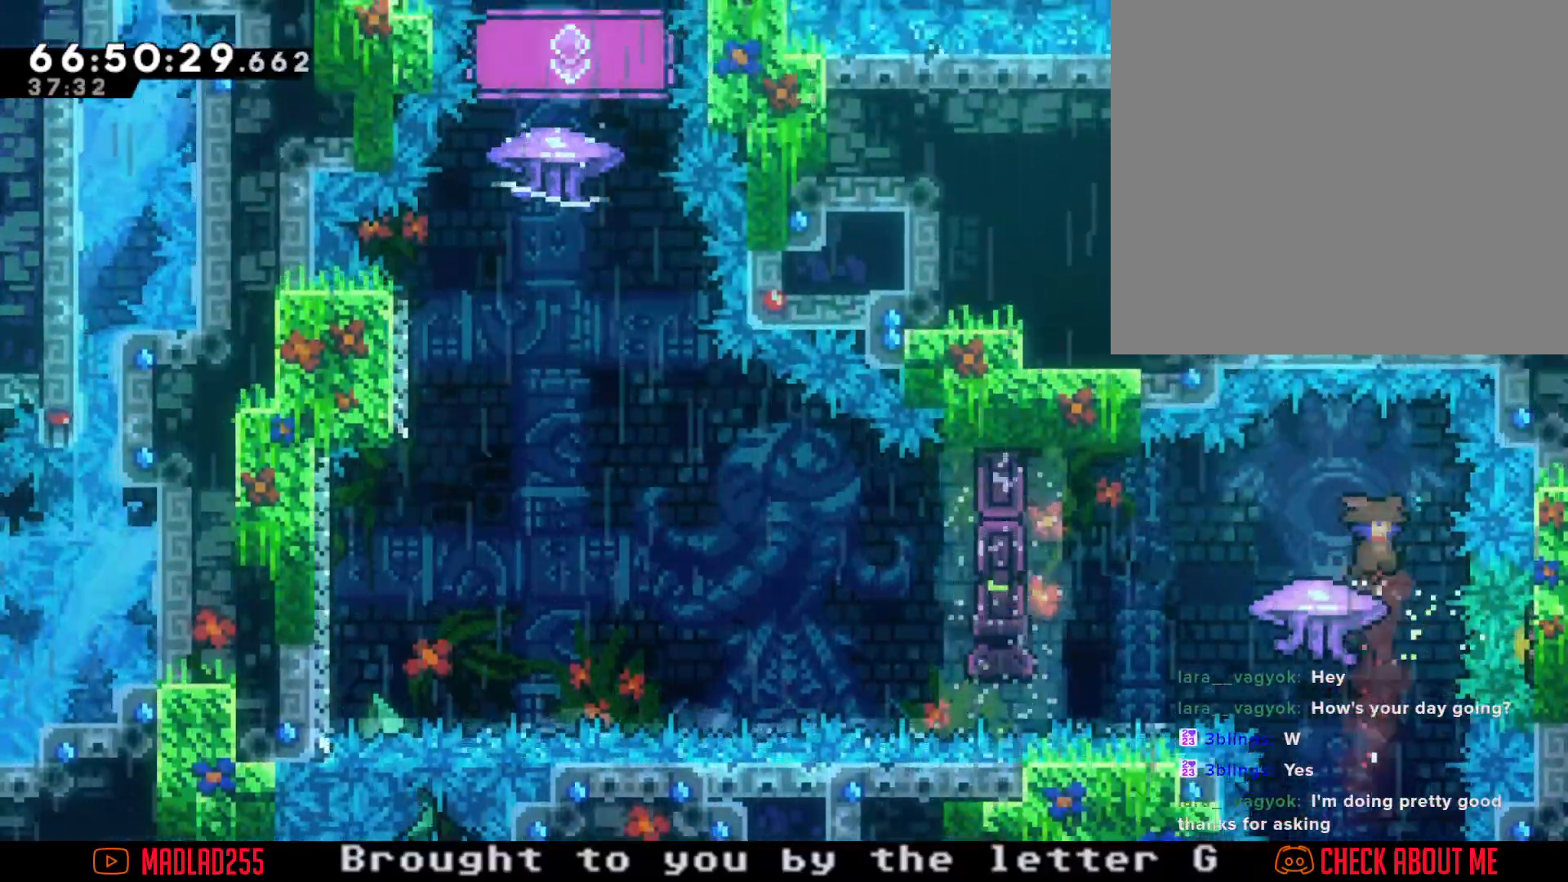
{"buttons": ["A"], "left_stick": "left", "right_stick": "center", "events": [[83, "X", "down"], [233, "X", "up"], [283, "A", "down"]]}
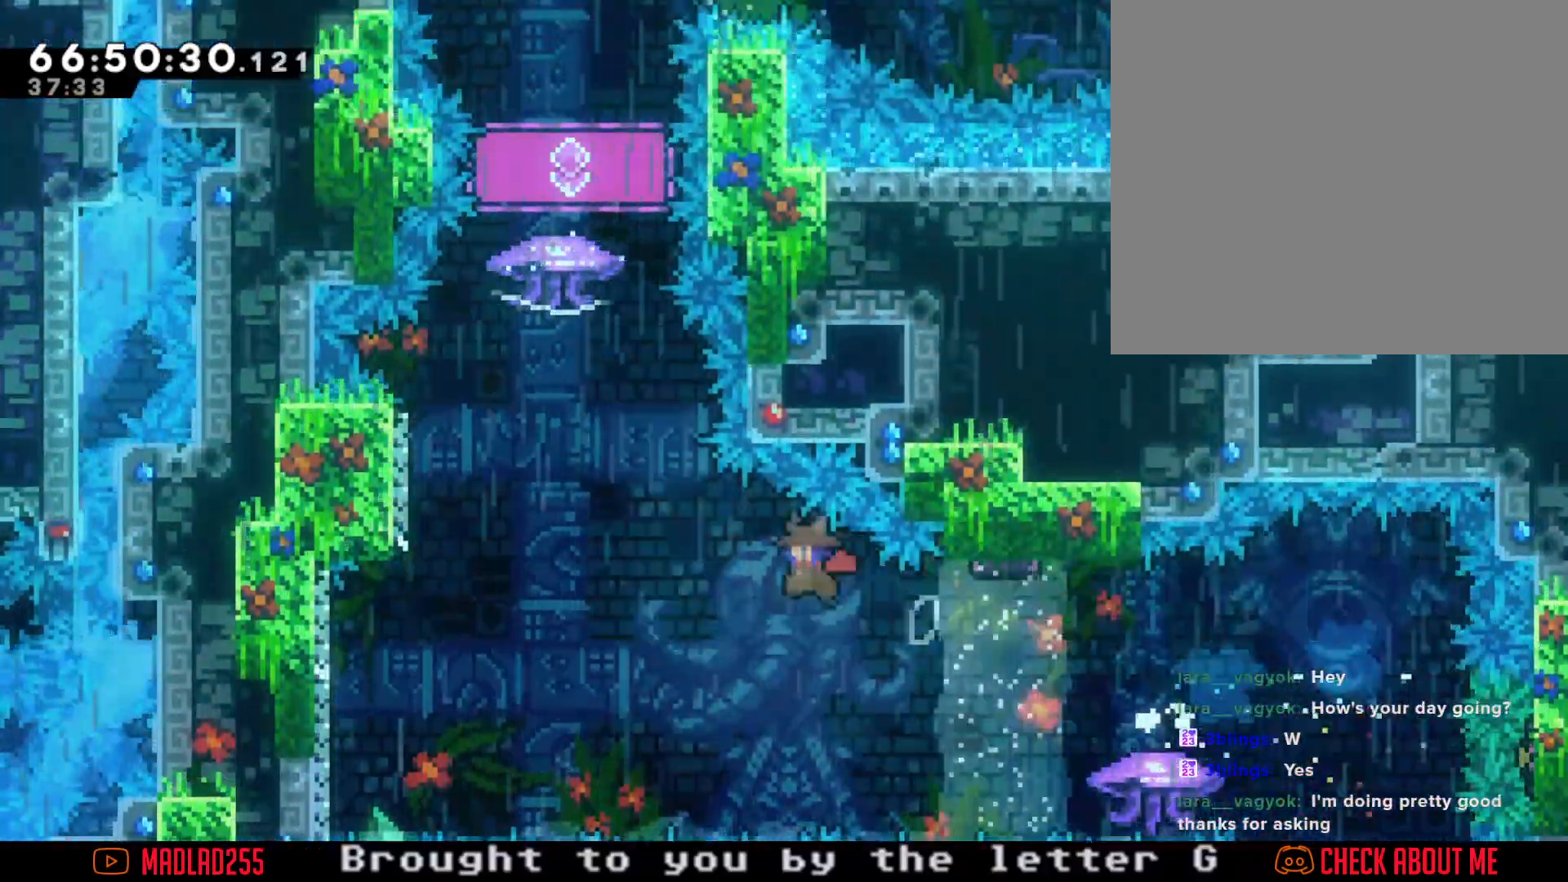
{"buttons": [], "left_stick": "up", "right_stick": "center", "events": [[251, "A", "up"], [367, "X", "down"], [367, "left_stick", "up"], [484, "X", "up"]]}
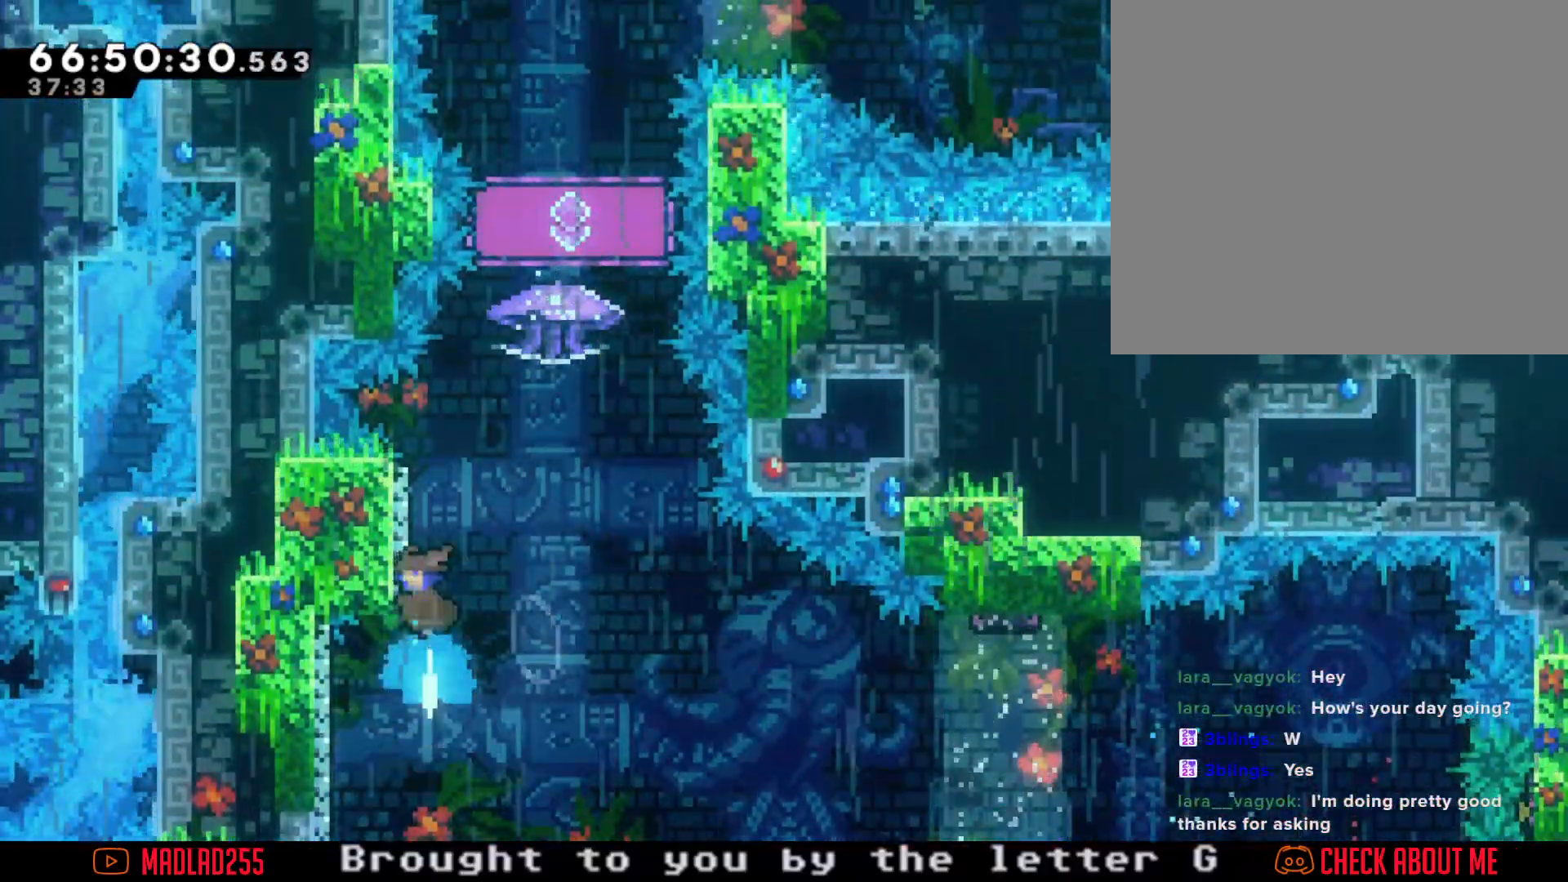
{"buttons": ["R2"], "left_stick": "center", "right_stick": "center", "events": [[33, "A", "down"], [117, "left_stick", "center"], [200, "A", "up"], [200, "R2", "down"]]}
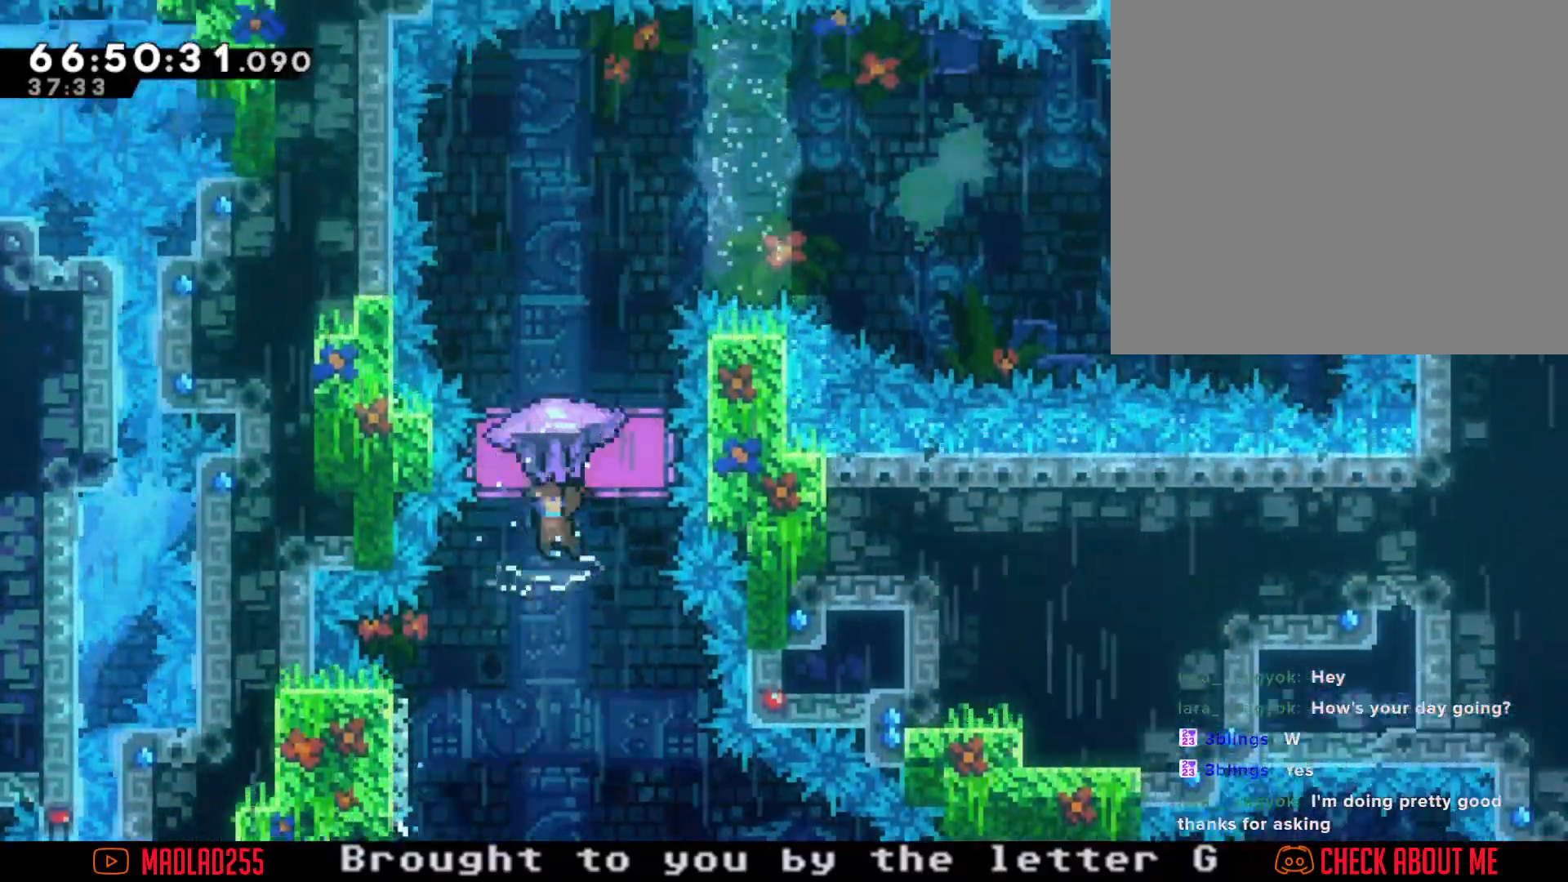
{"buttons": ["R2"], "left_stick": "left", "right_stick": "center", "events": [[100, "left_stick", "right"], [217, "left_stick", "center"], [401, "left_stick", "left"]]}
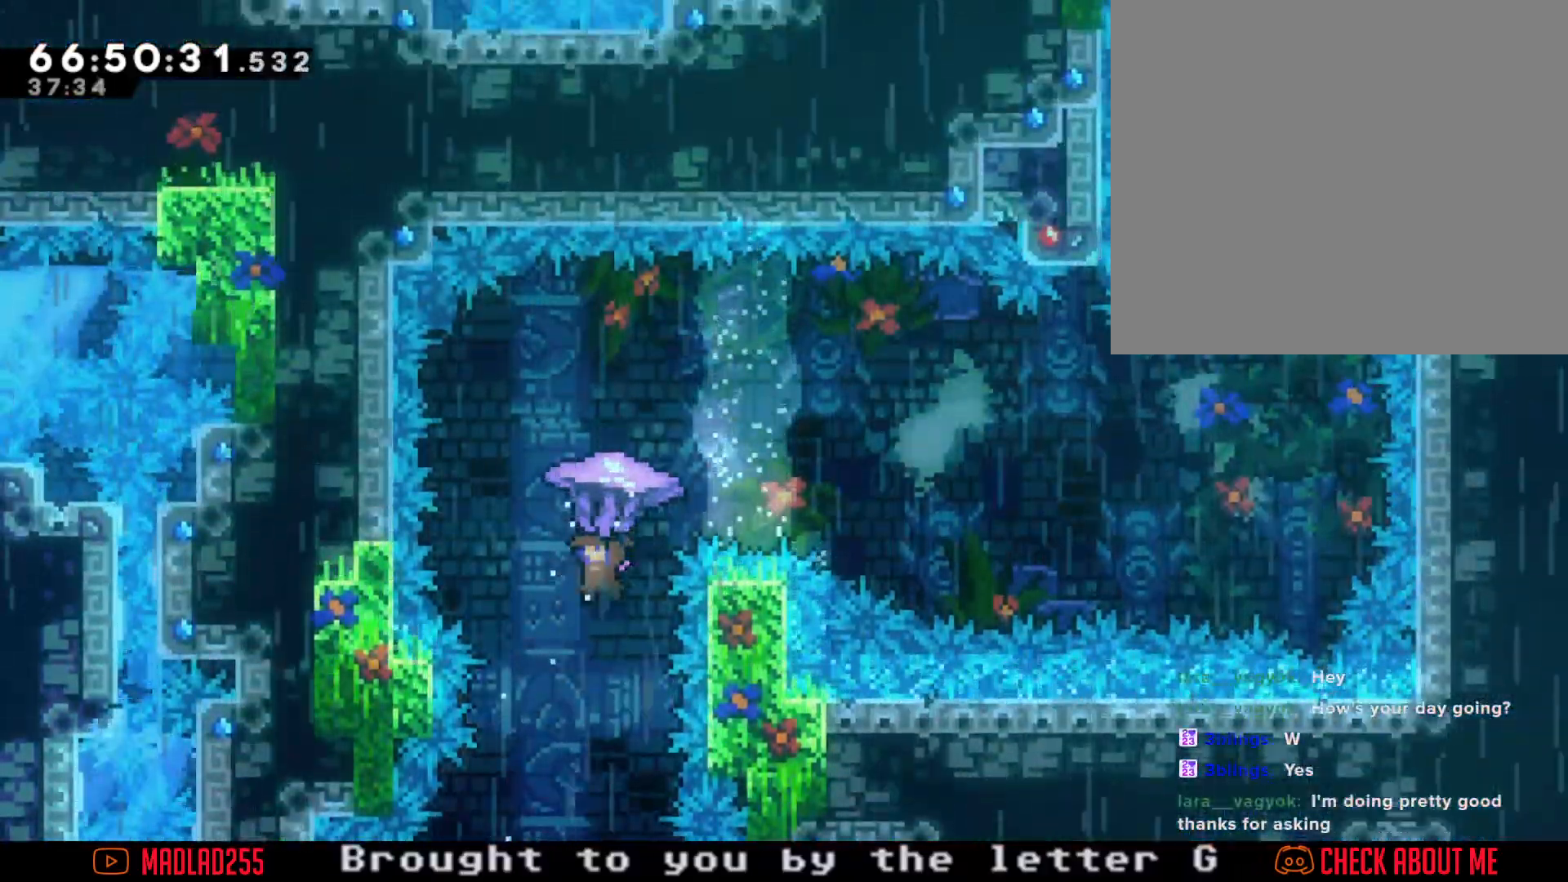
{"buttons": ["R2"], "left_stick": "center", "right_stick": "center", "events": [[117, "left_stick", "center"]]}
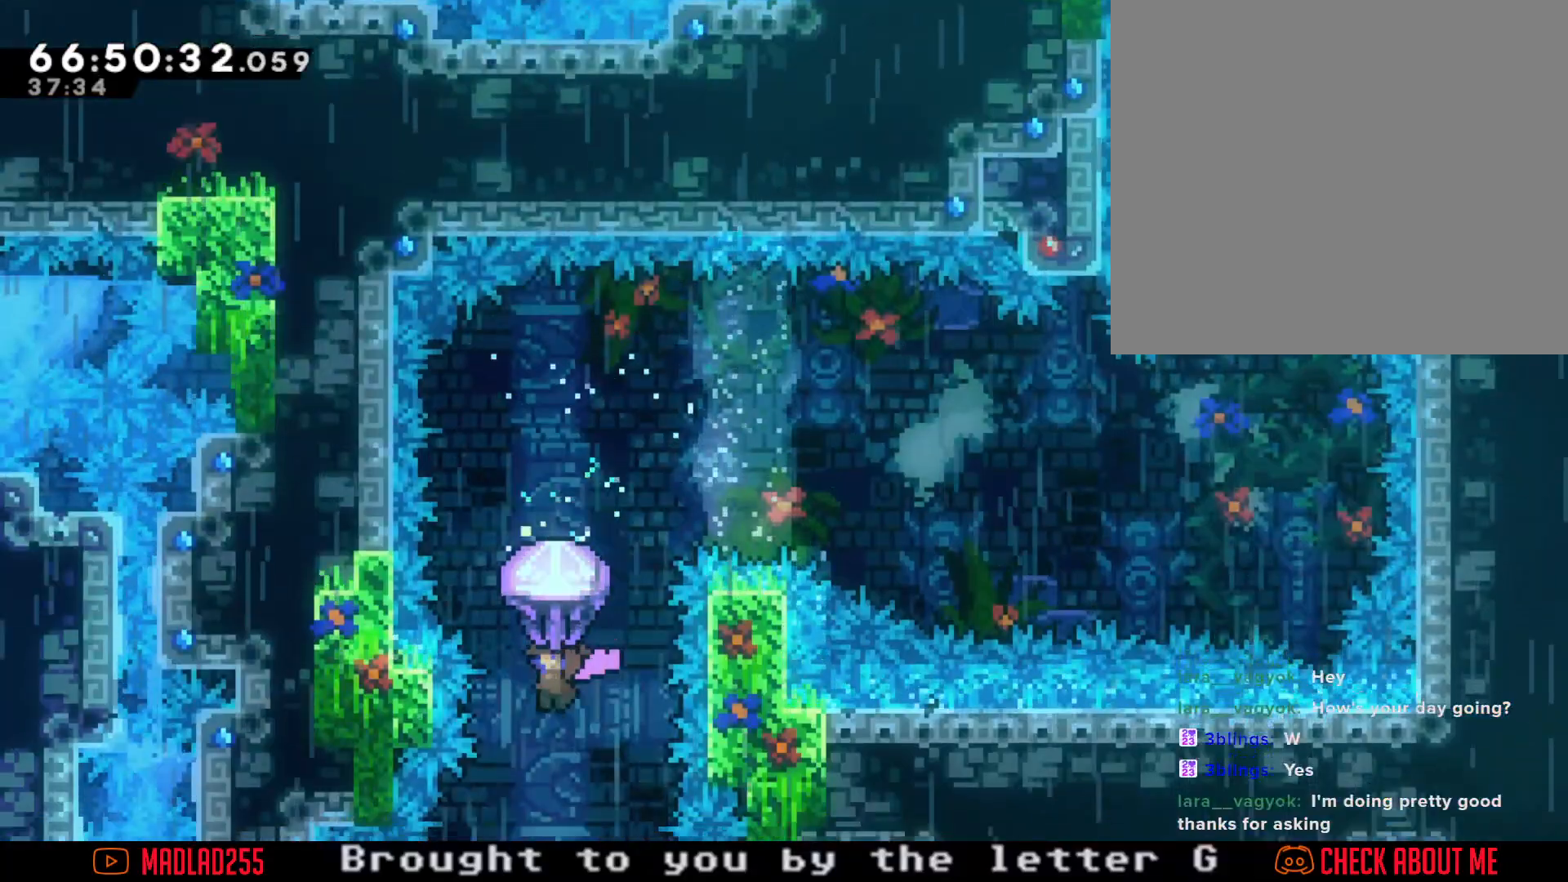
{"buttons": ["X"], "left_stick": "up", "right_stick": "center", "events": [[67, "left_stick", "down-right"], [167, "left_stick", "center"], [234, "left_stick", "down"], [317, "R2", "up"], [417, "left_stick", "up"], [484, "X", "down"]]}
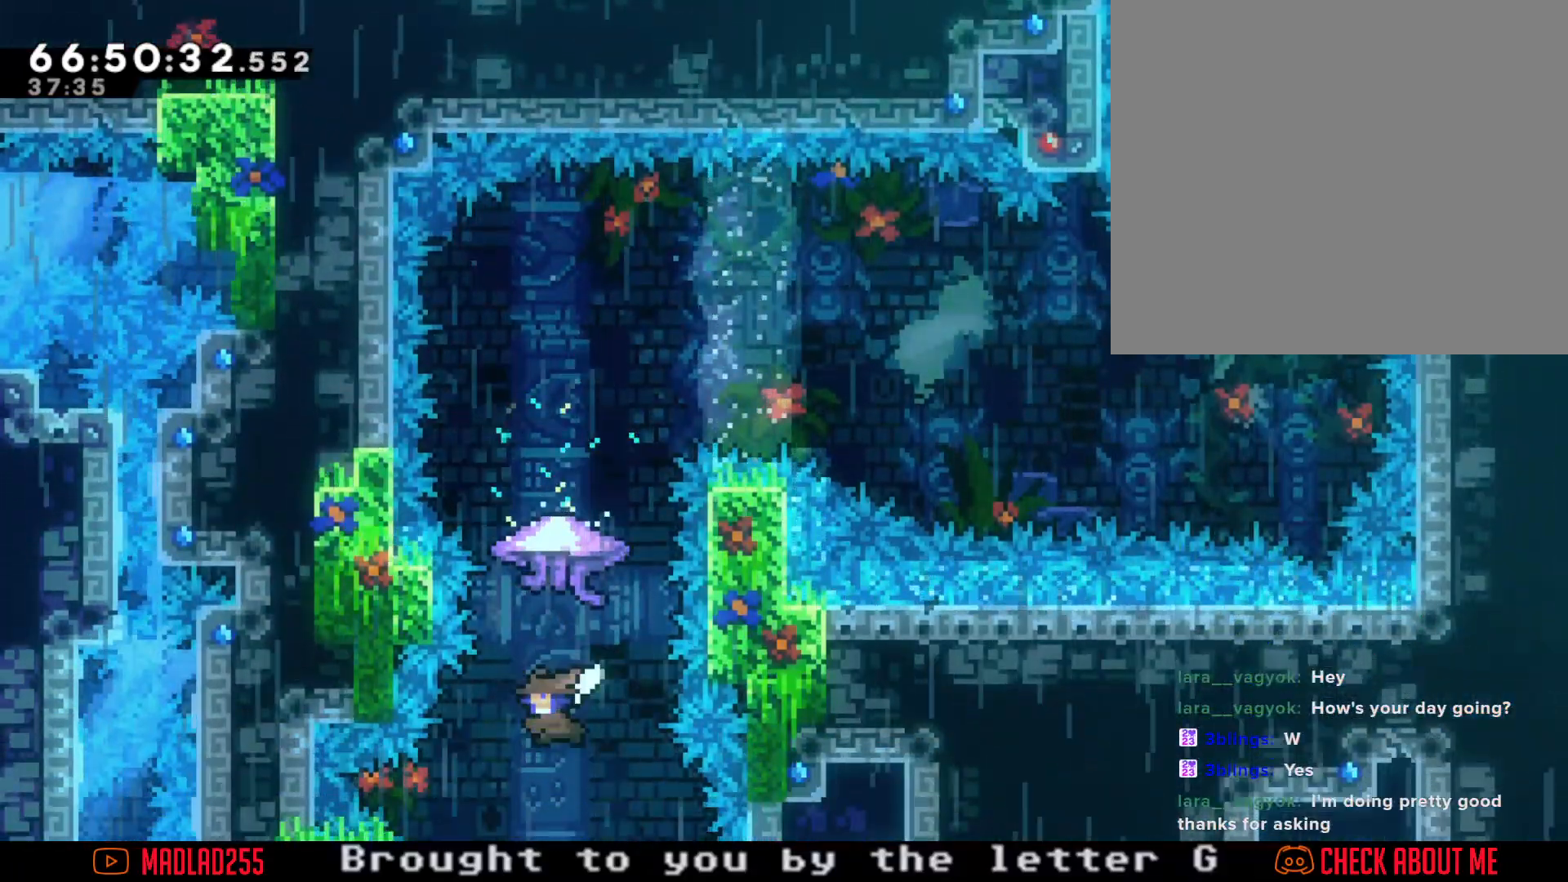
{"buttons": [], "left_stick": "left", "right_stick": "center", "events": [[233, "X", "up"], [350, "left_stick", "center"], [417, "left_stick", "left"]]}
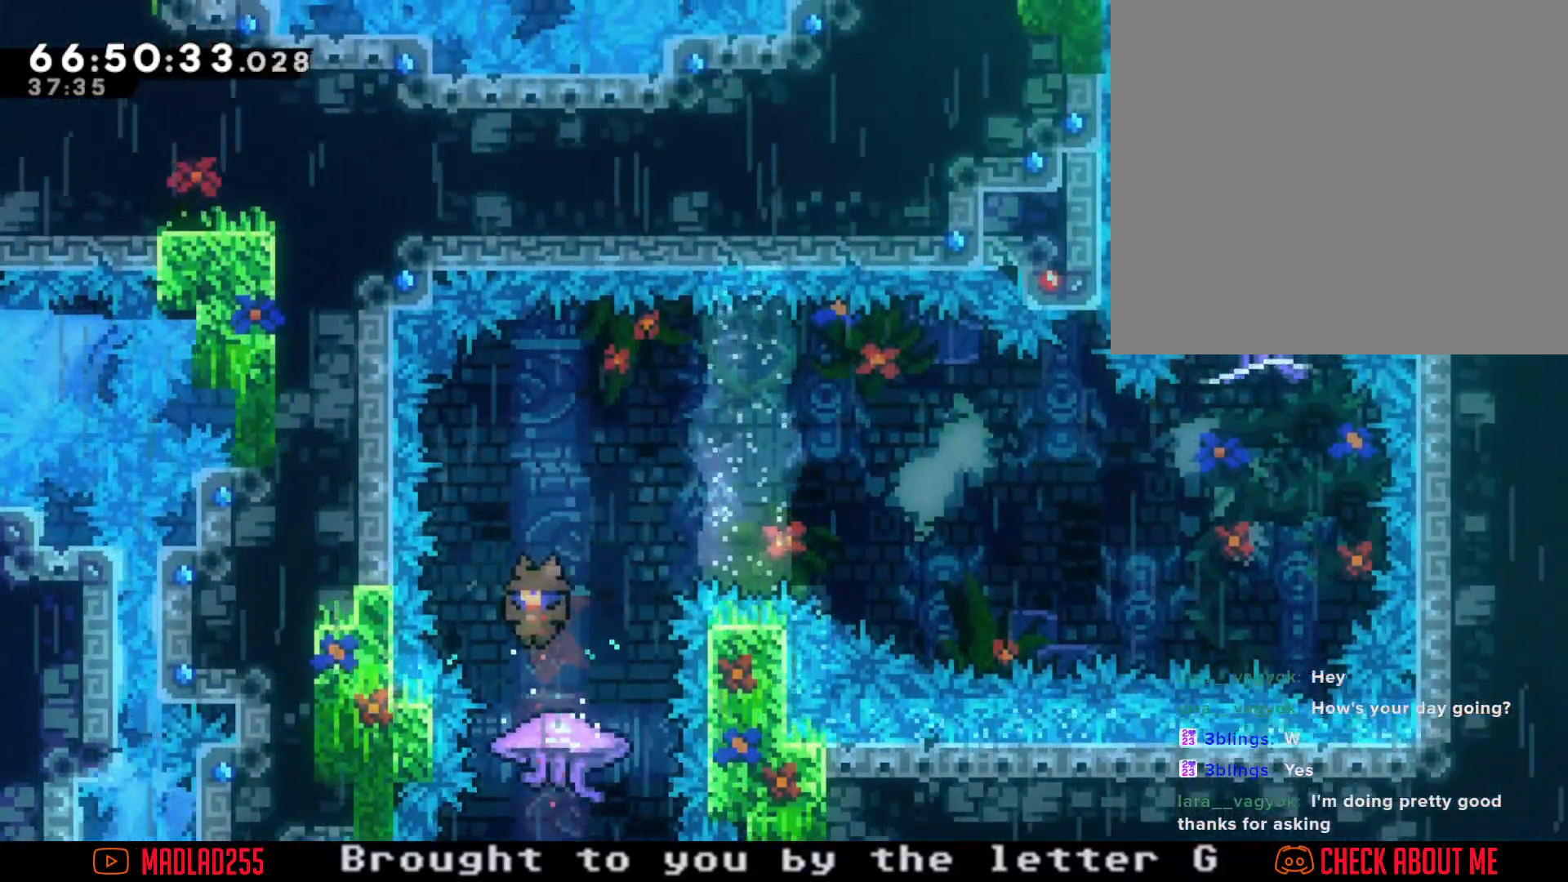
{"buttons": ["A"], "left_stick": "up-right", "right_stick": "center", "events": [[50, "left_stick", "center"], [334, "A", "down"], [334, "left_stick", "right"], [434, "left_stick", "up-right"]]}
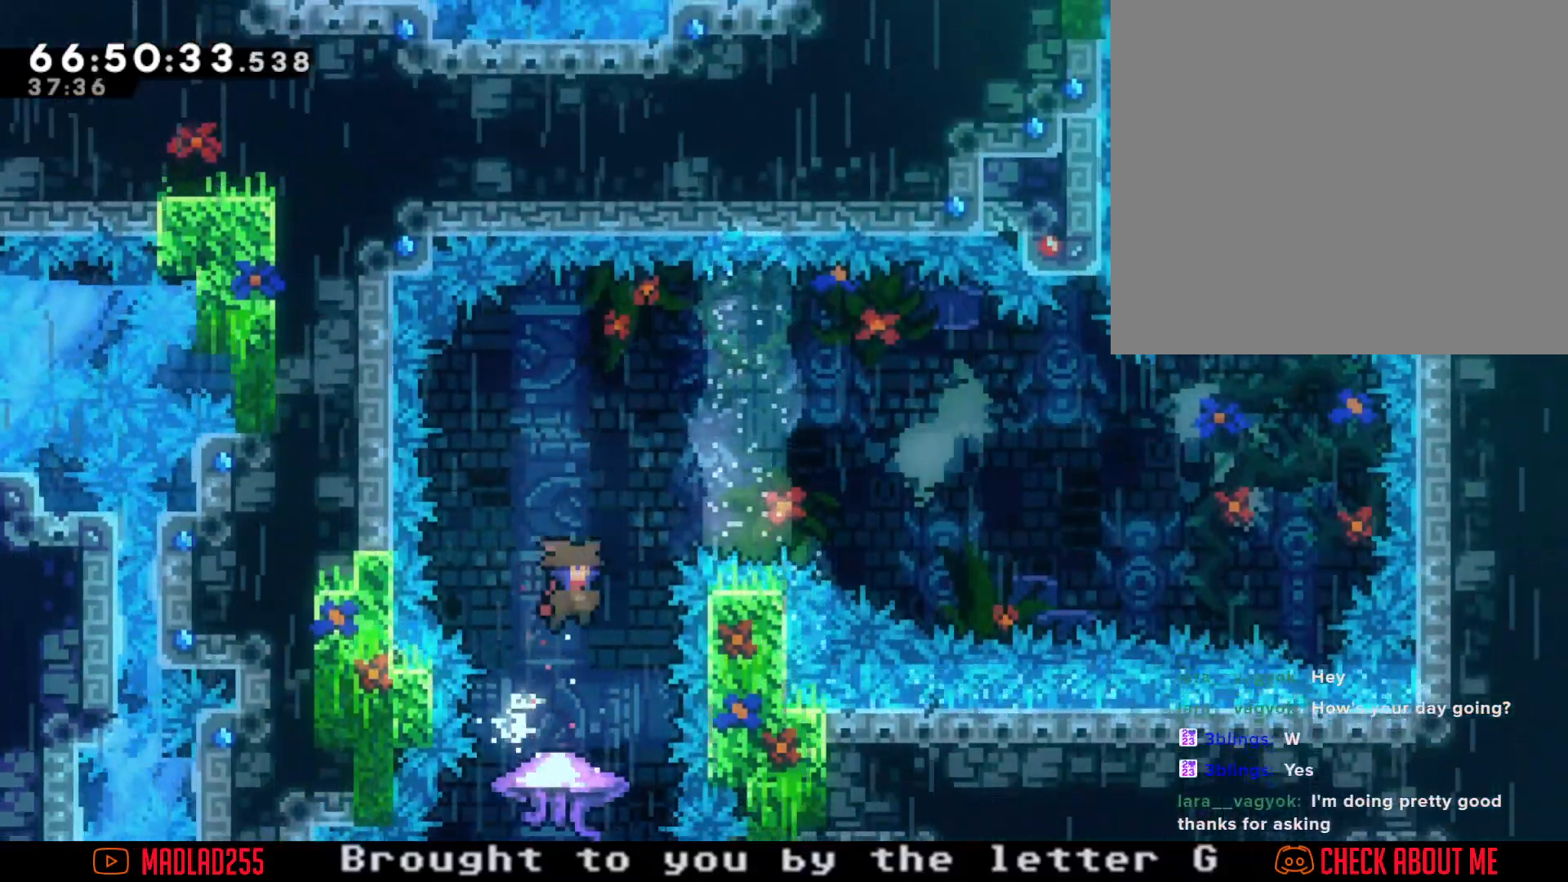
{"buttons": [], "left_stick": "up-right", "right_stick": "center", "events": [[100, "A", "up"], [183, "X", "down"], [434, "X", "up"]]}
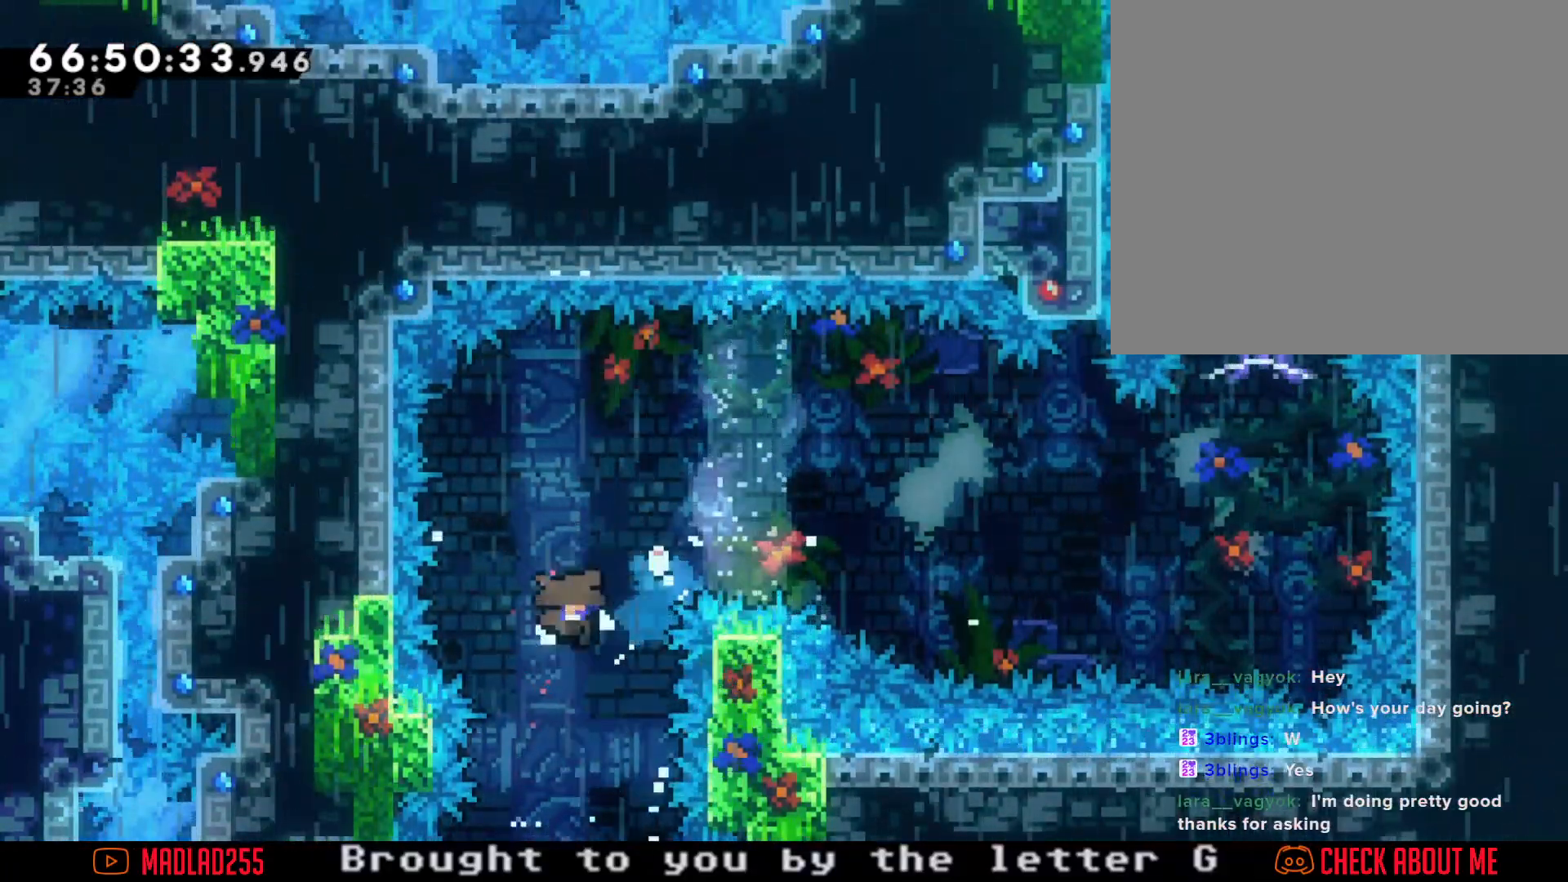
{"buttons": [], "left_stick": "center", "right_stick": "center", "events": [[184, "A", "down"], [267, "left_stick", "center"], [351, "A", "up"]]}
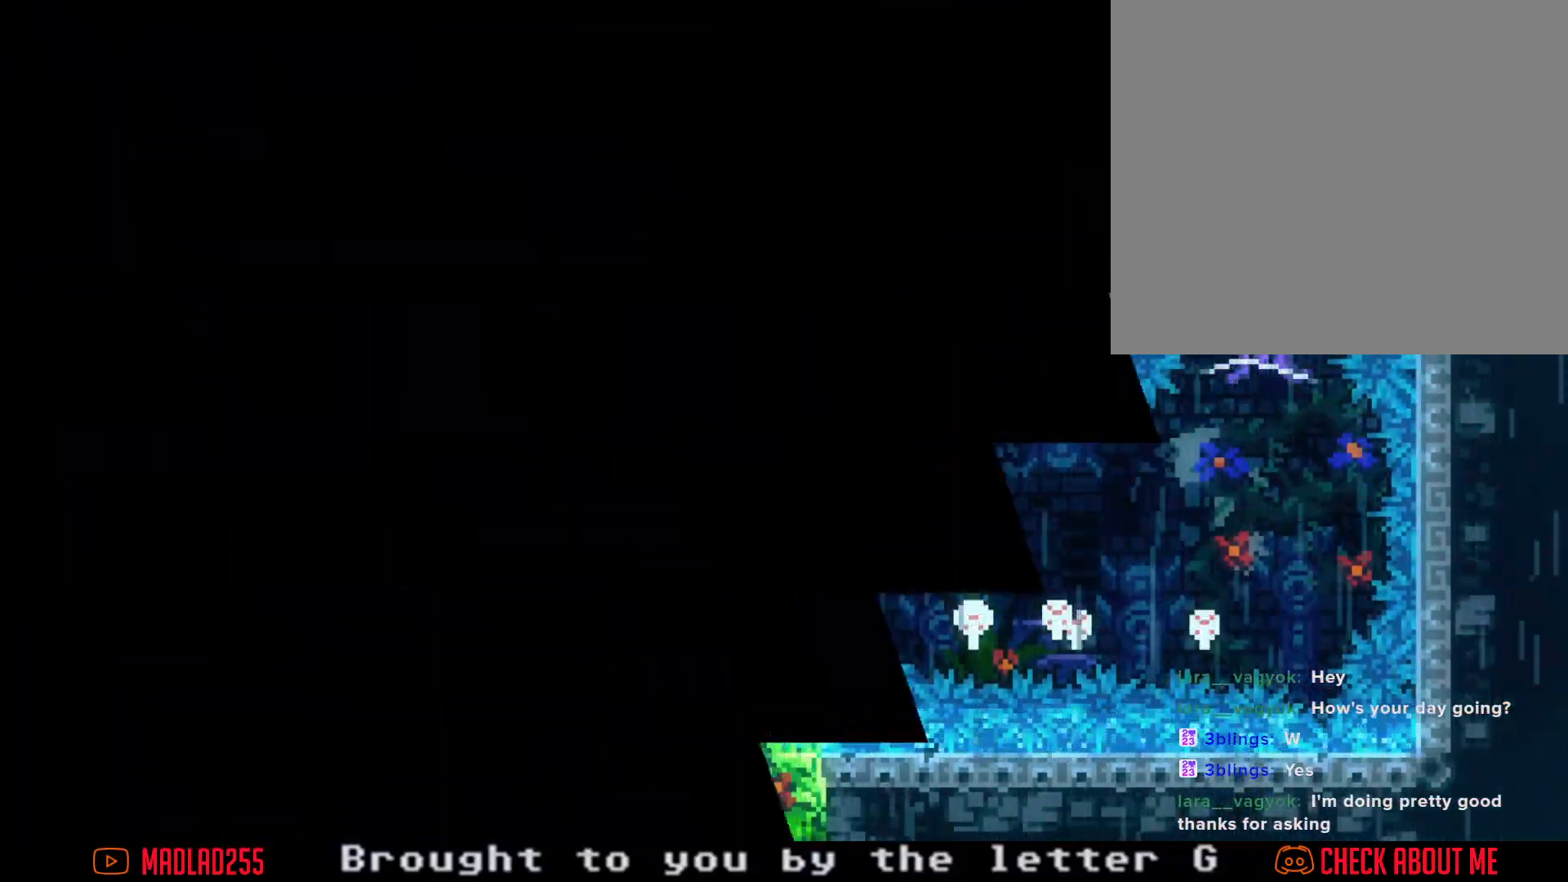
{"buttons": [], "left_stick": "center", "right_stick": "center", "events": [[133, "A", "down"], [267, "A", "up"]]}
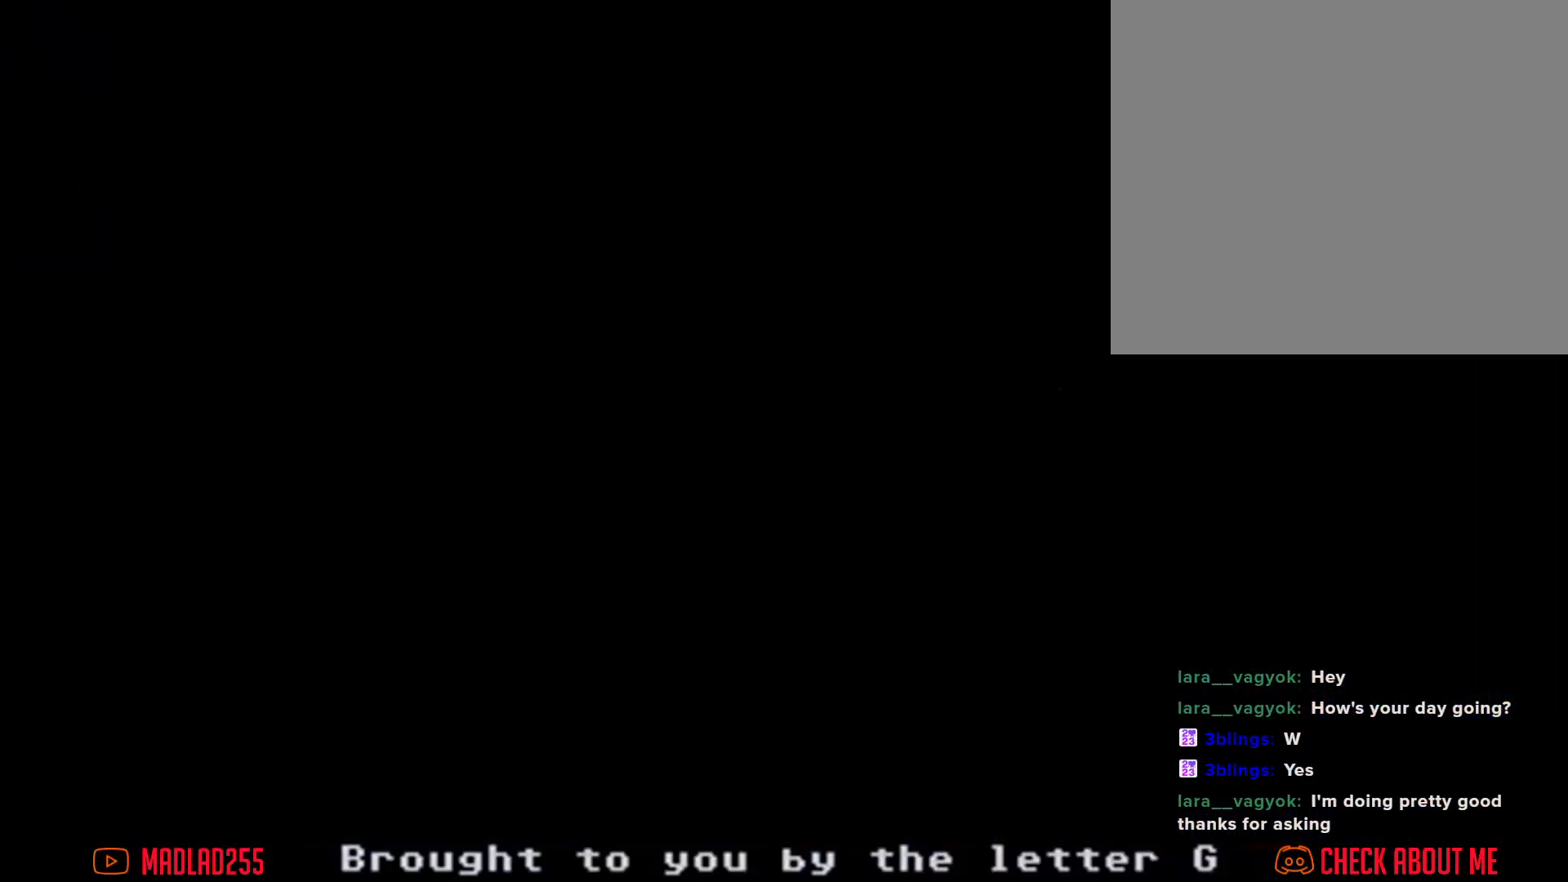
{"buttons": ["A"], "left_stick": "right", "right_stick": "center", "events": [[417, "A", "down"], [417, "left_stick", "right"]]}
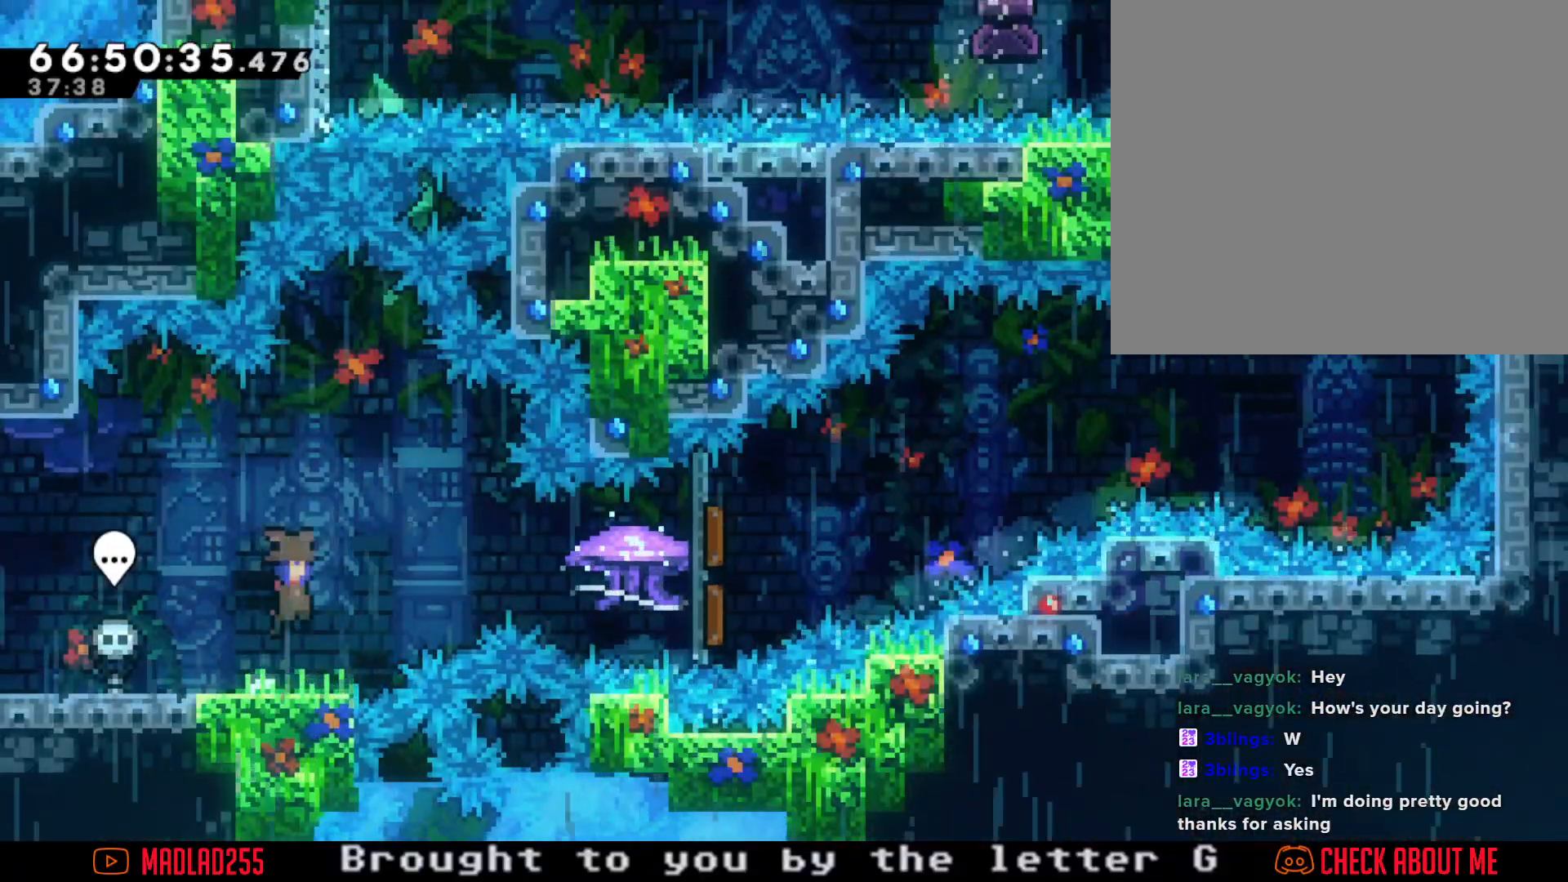
{"buttons": ["R2"], "left_stick": "right", "right_stick": "center", "events": [[83, "A", "up"], [150, "X", "down"], [183, "R2", "down"], [217, "X", "up"]]}
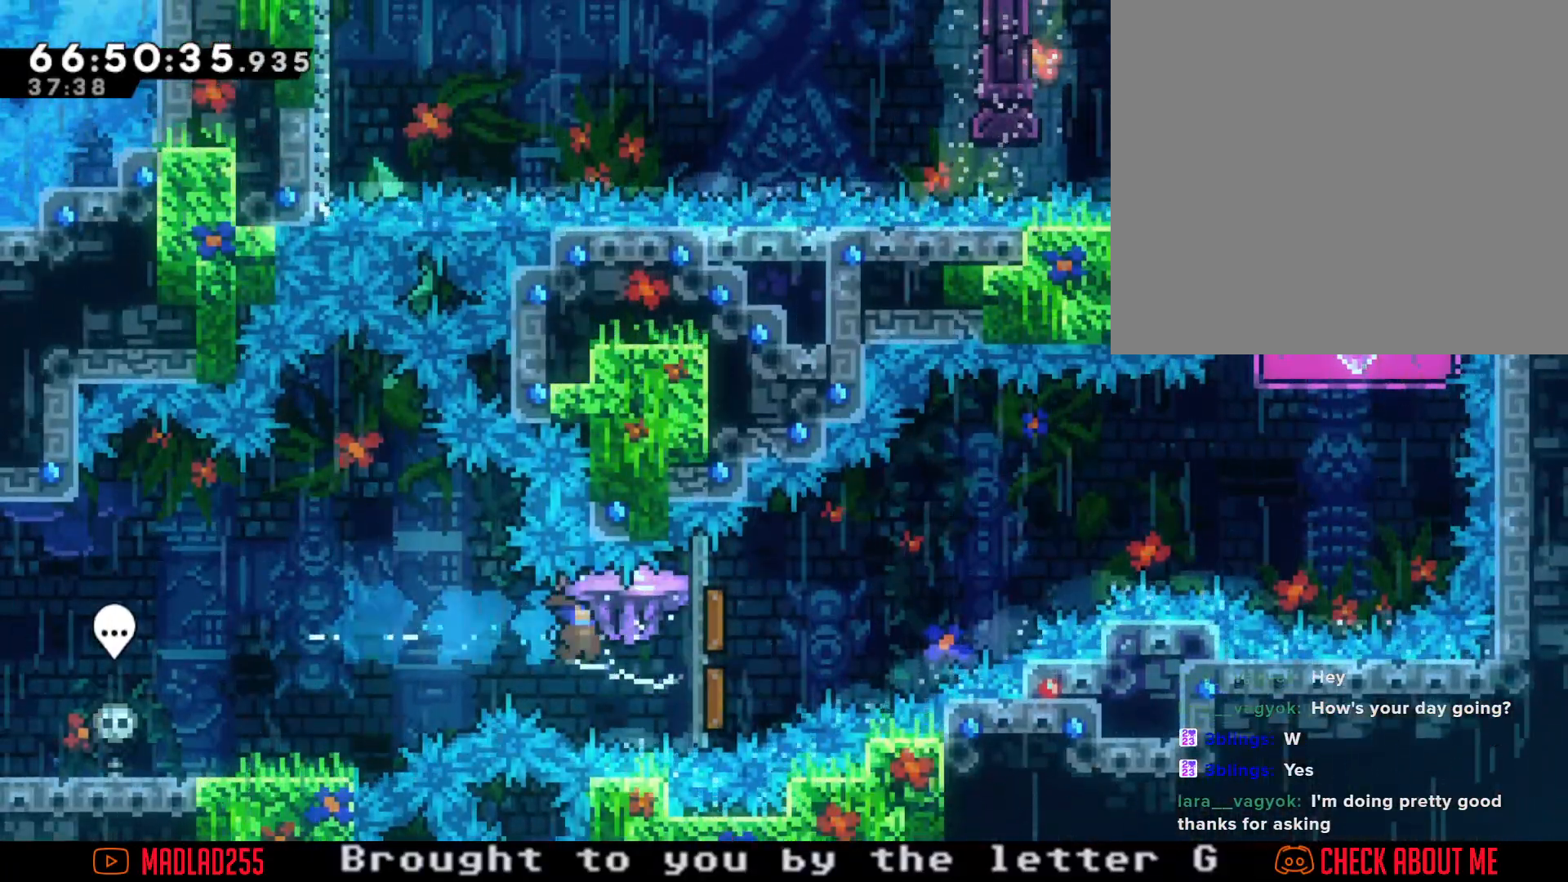
{"buttons": ["R2"], "left_stick": "right", "right_stick": "center", "events": []}
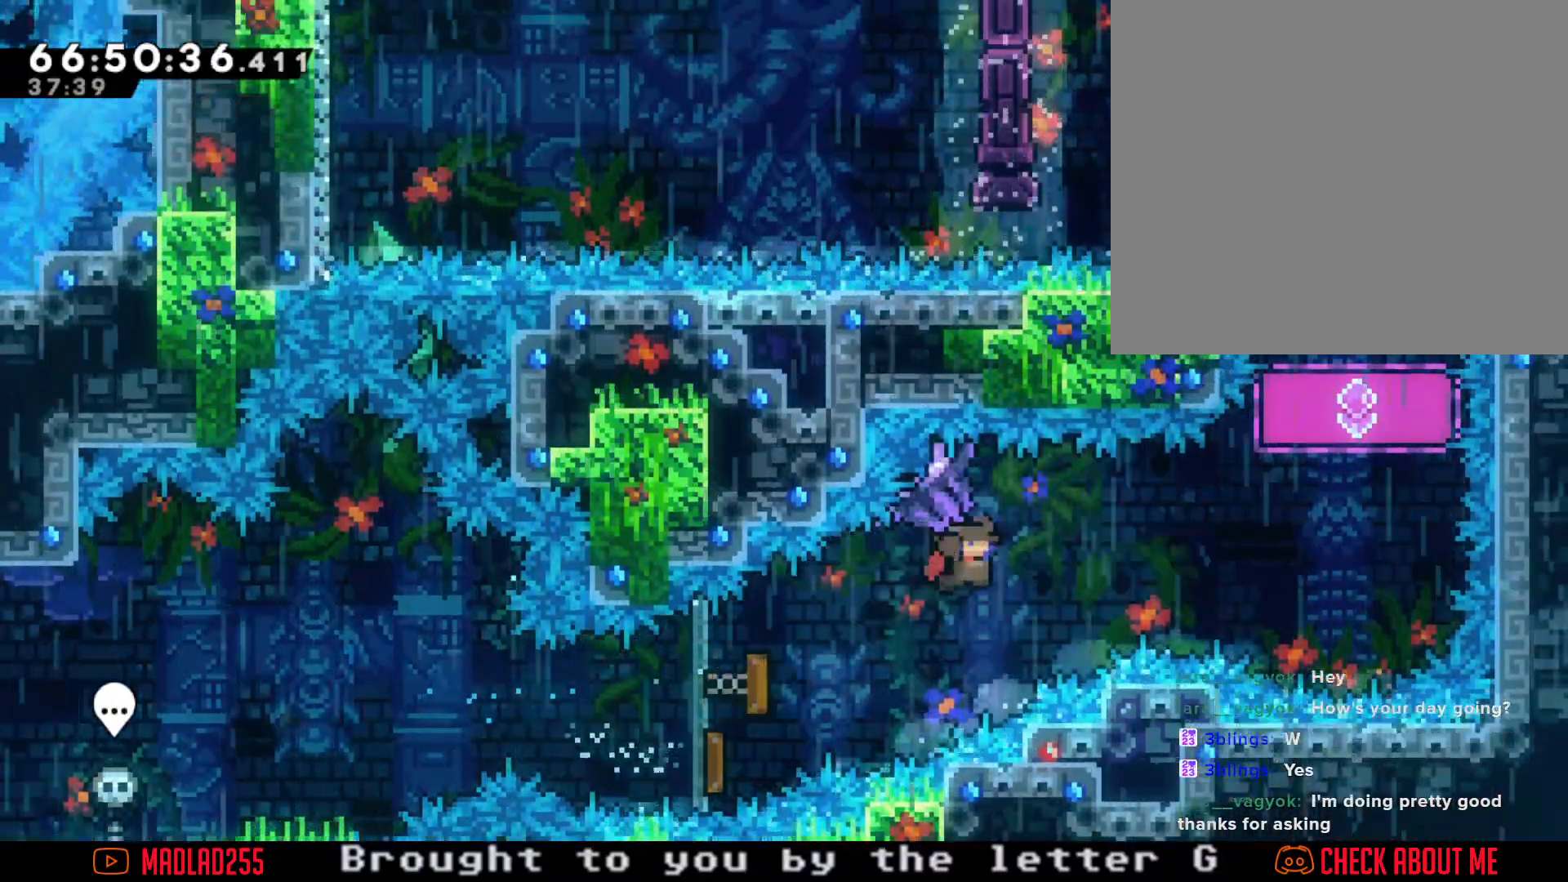
{"buttons": [], "left_stick": "center", "right_stick": "center", "events": [[417, "left_stick", "center"], [451, "R2", "up"]]}
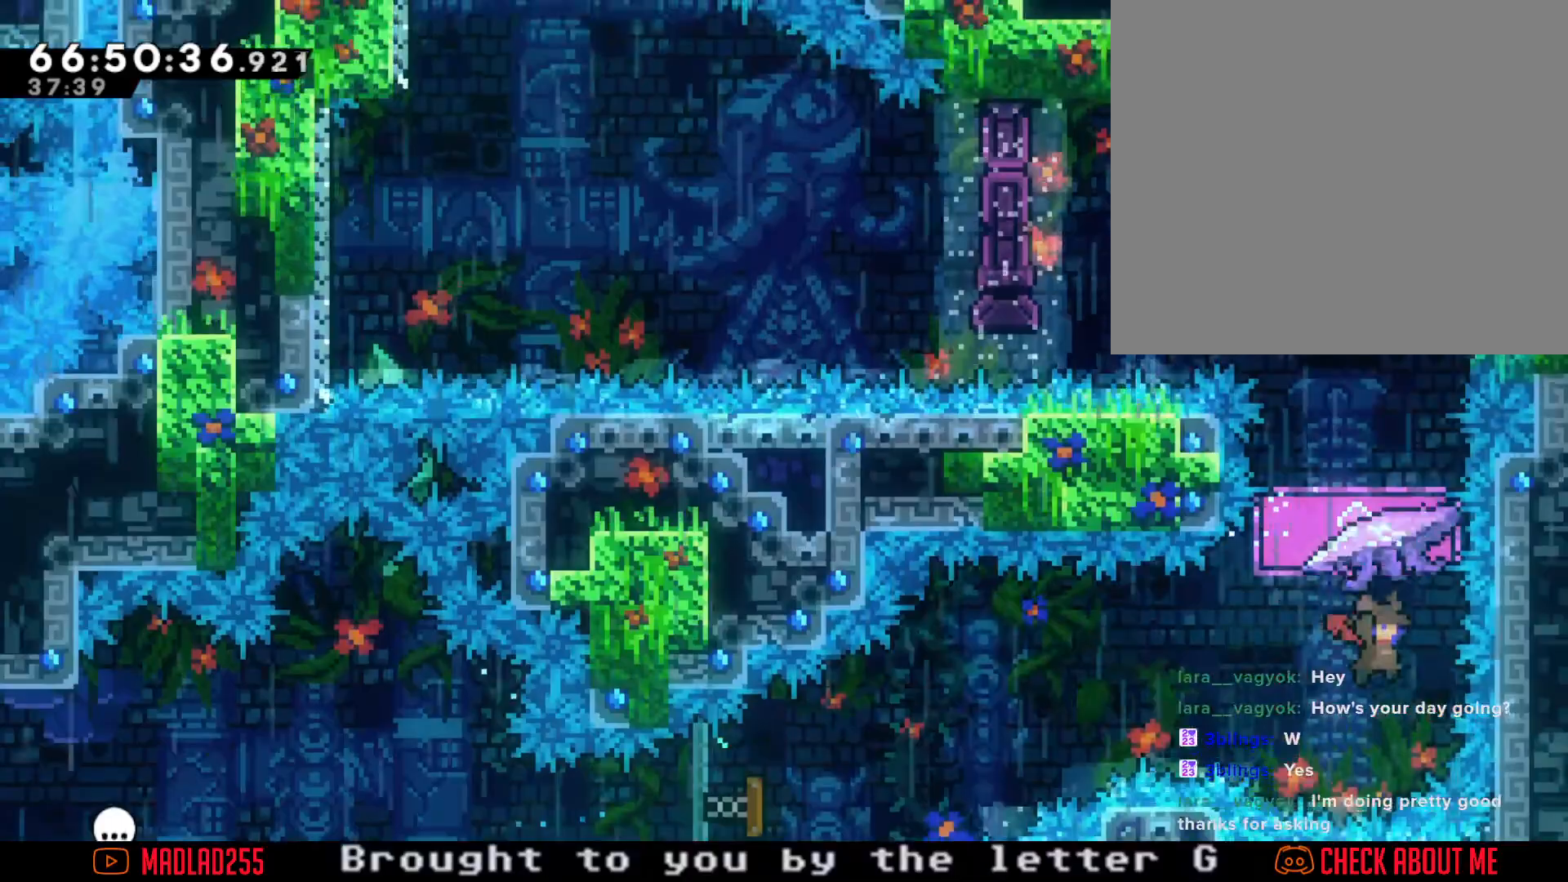
{"buttons": ["R2"], "left_stick": "center", "right_stick": "center", "events": [[100, "left_stick", "up"], [116, "X", "down"], [283, "R2", "down"], [283, "X", "up"], [433, "left_stick", "center"]]}
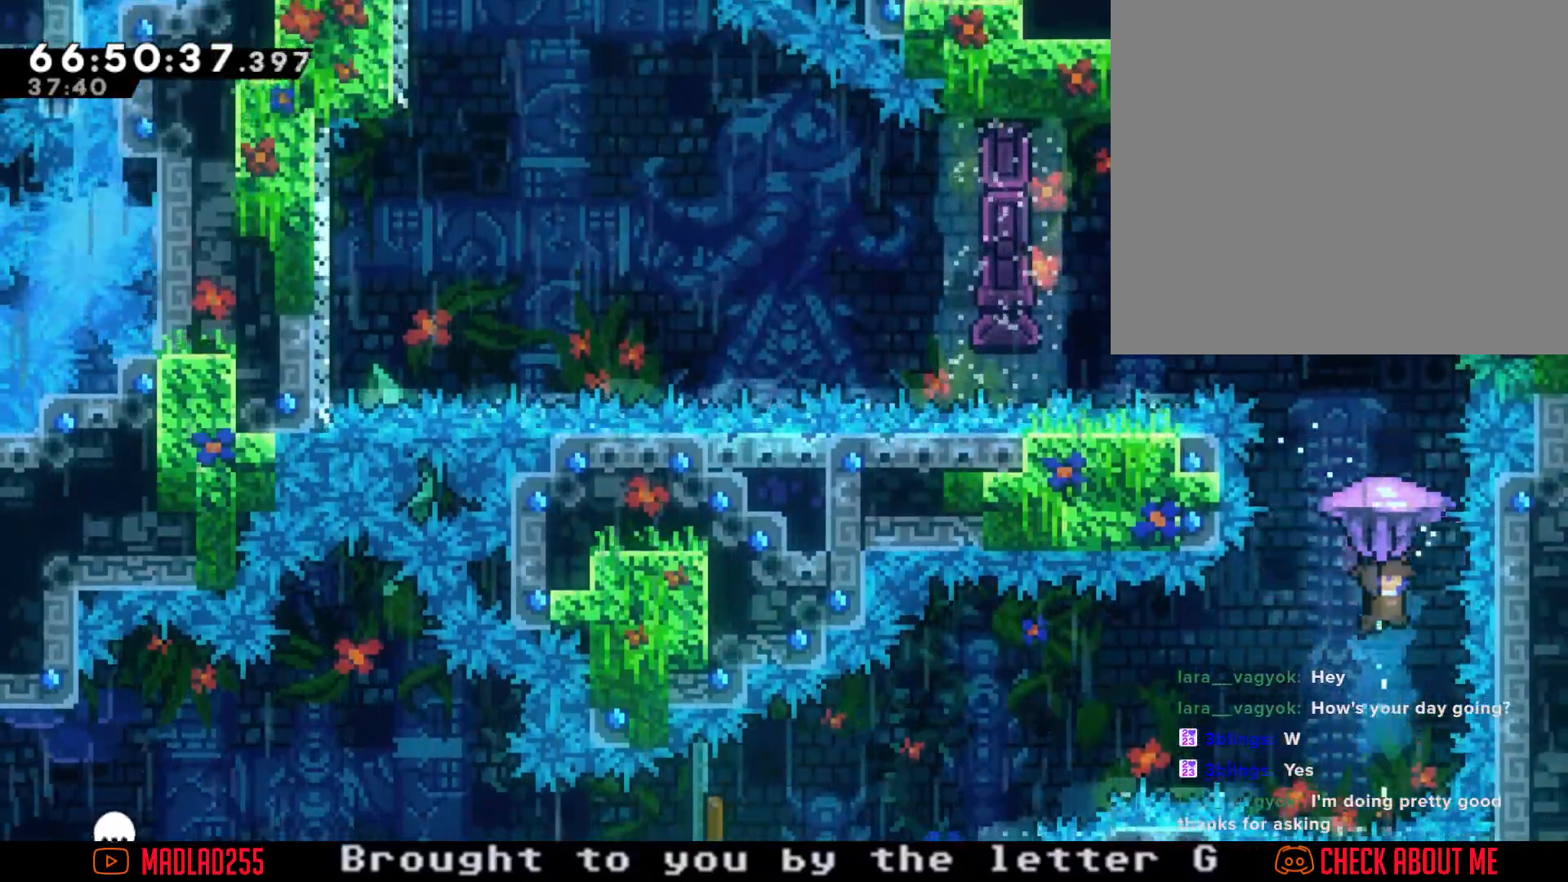
{"buttons": ["R2"], "left_stick": "center", "right_stick": "center", "events": []}
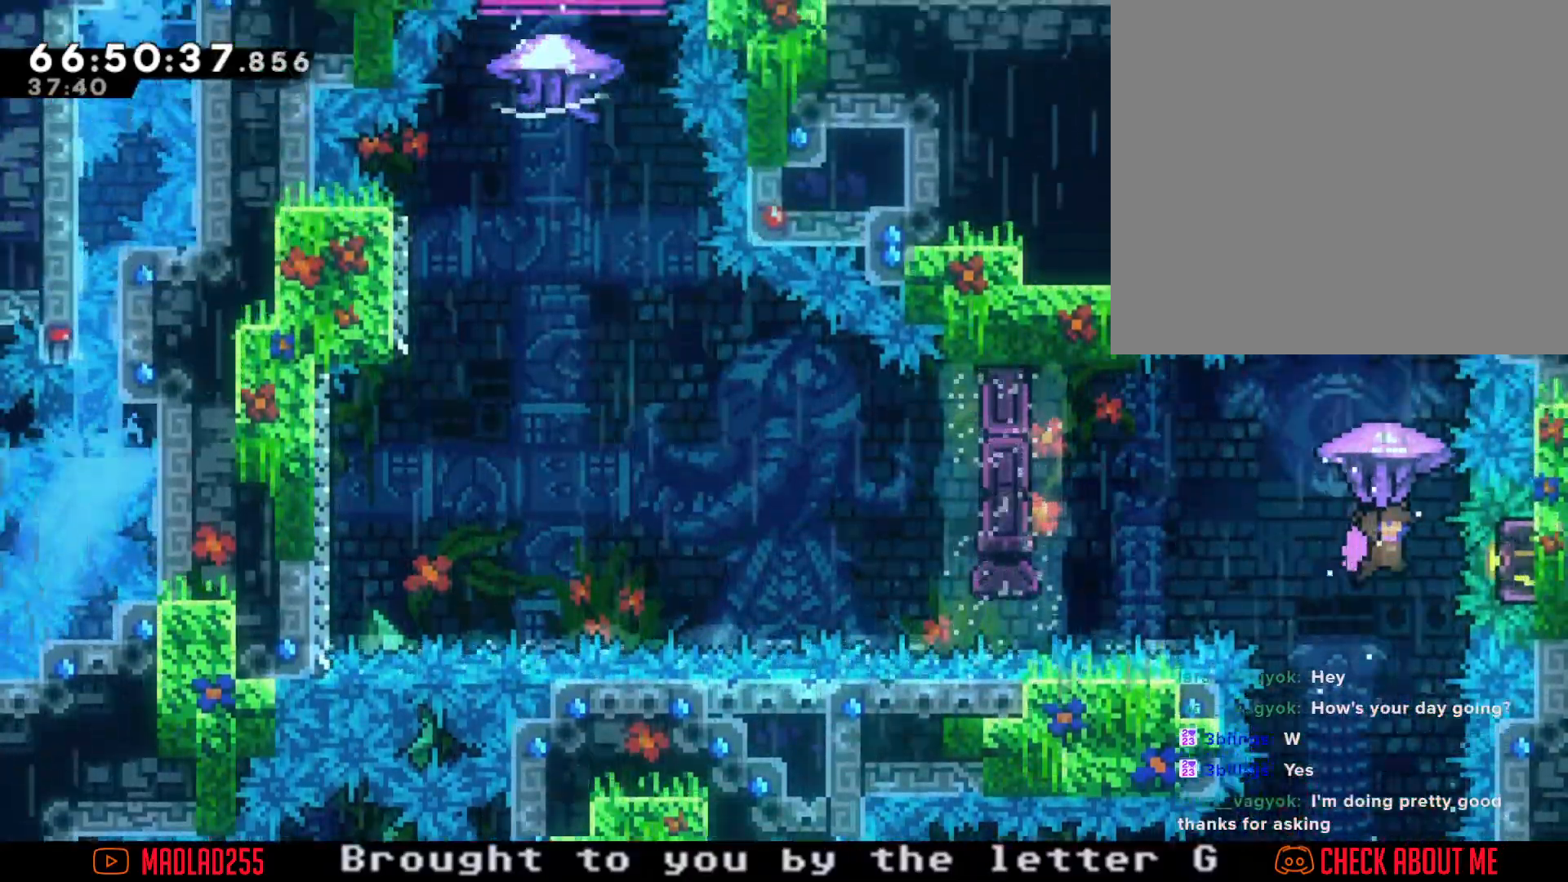
{"buttons": ["R2"], "left_stick": "center", "right_stick": "center", "events": [[283, "left_stick", "down"], [467, "left_stick", "center"]]}
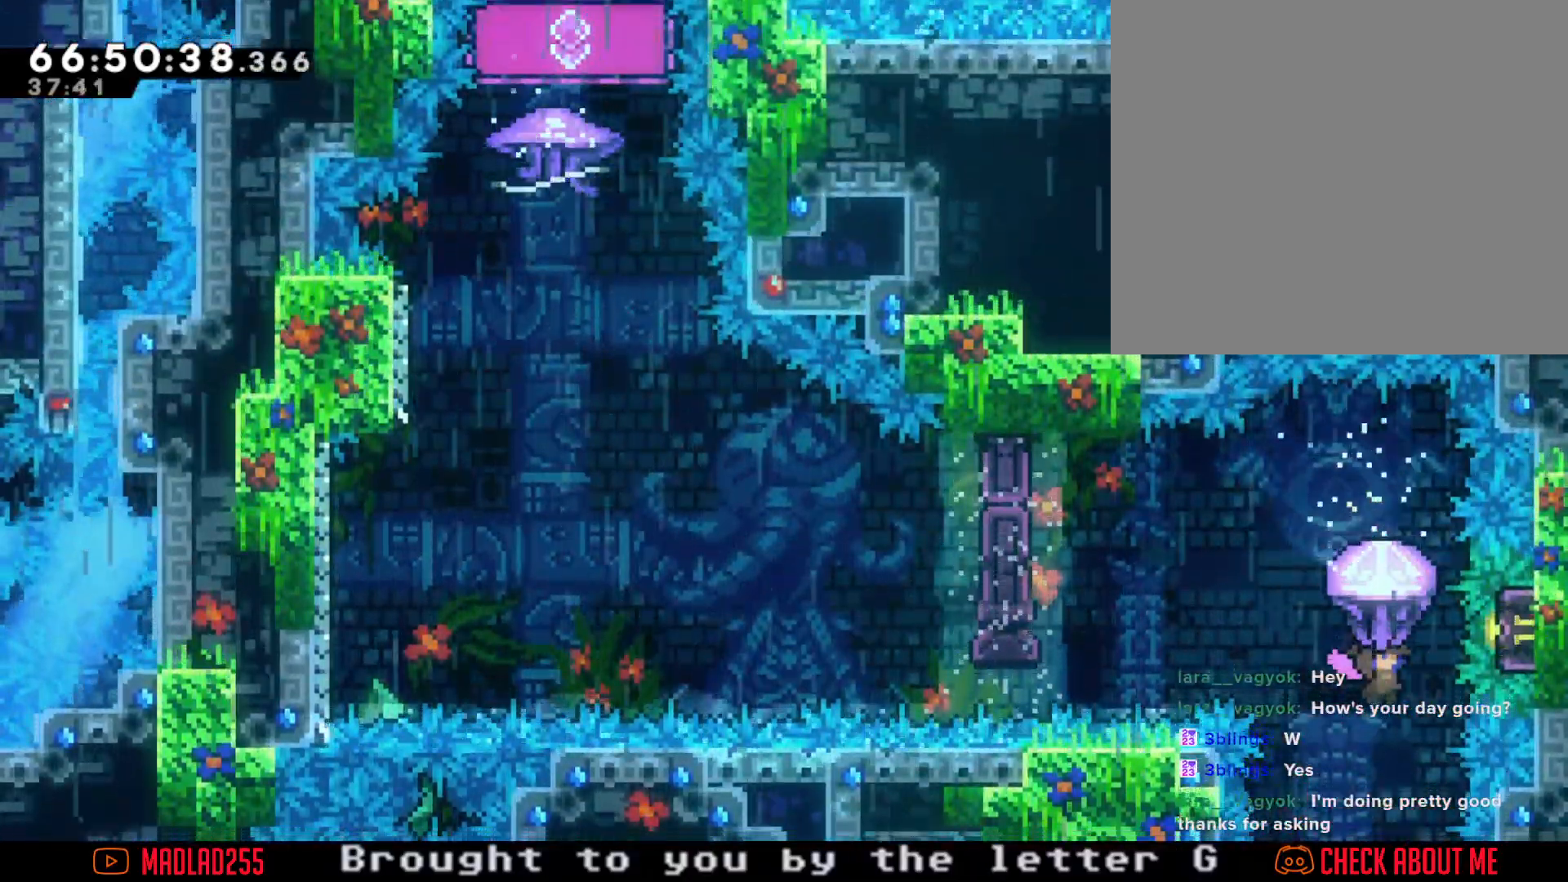
{"buttons": ["X"], "left_stick": "up", "right_stick": "center", "events": [[200, "R2", "up"], [284, "left_stick", "up"], [367, "X", "down"]]}
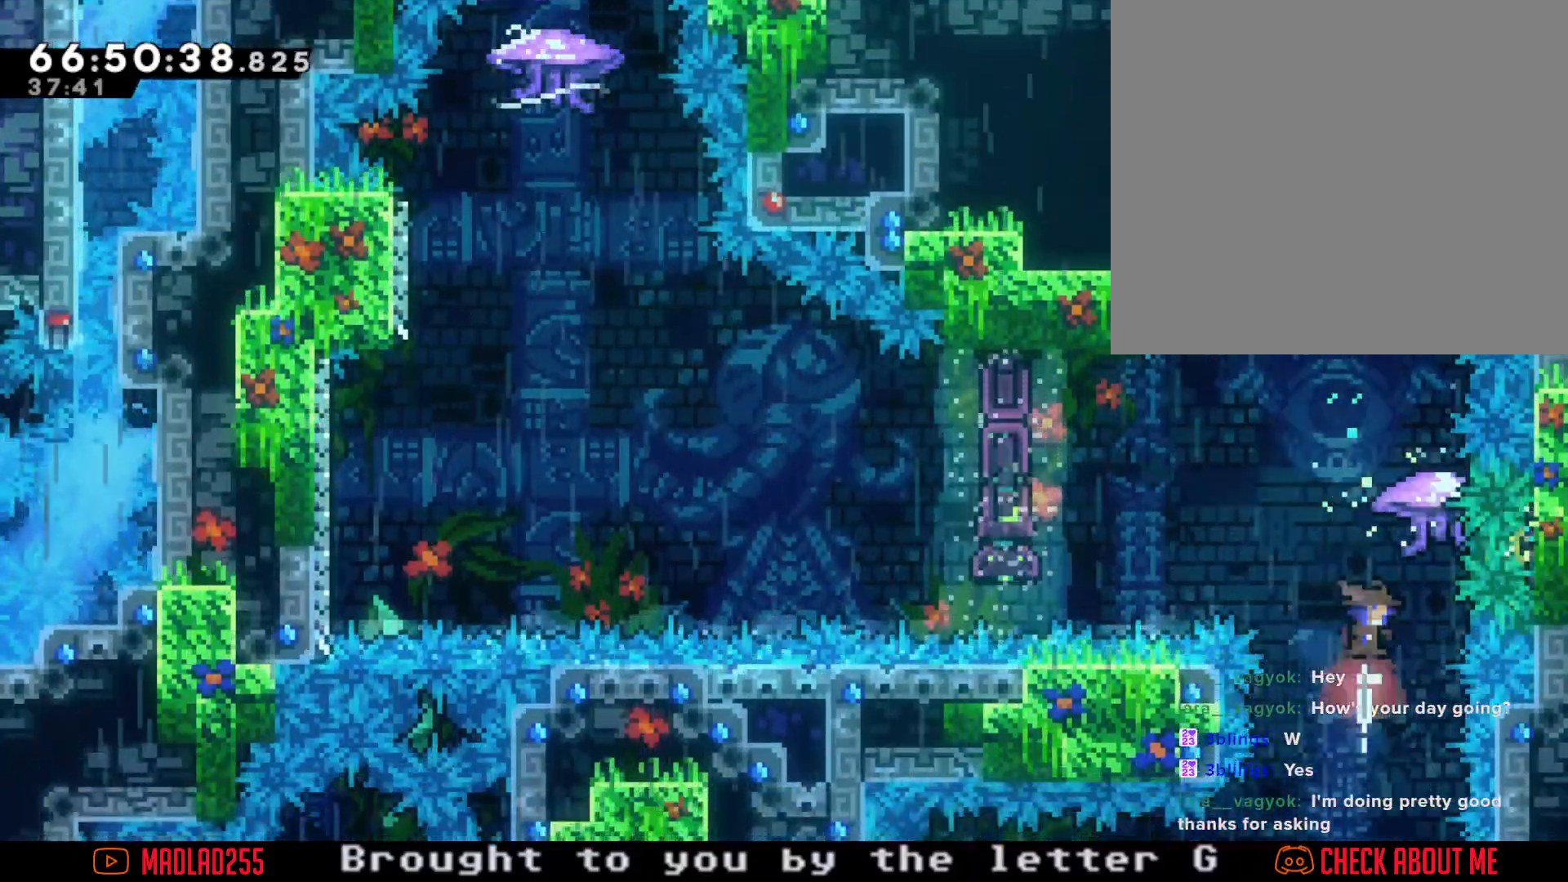
{"buttons": ["X"], "left_stick": "left", "right_stick": "center", "events": [[133, "X", "up"], [133, "left_stick", "center"], [317, "left_stick", "left"], [400, "X", "down"]]}
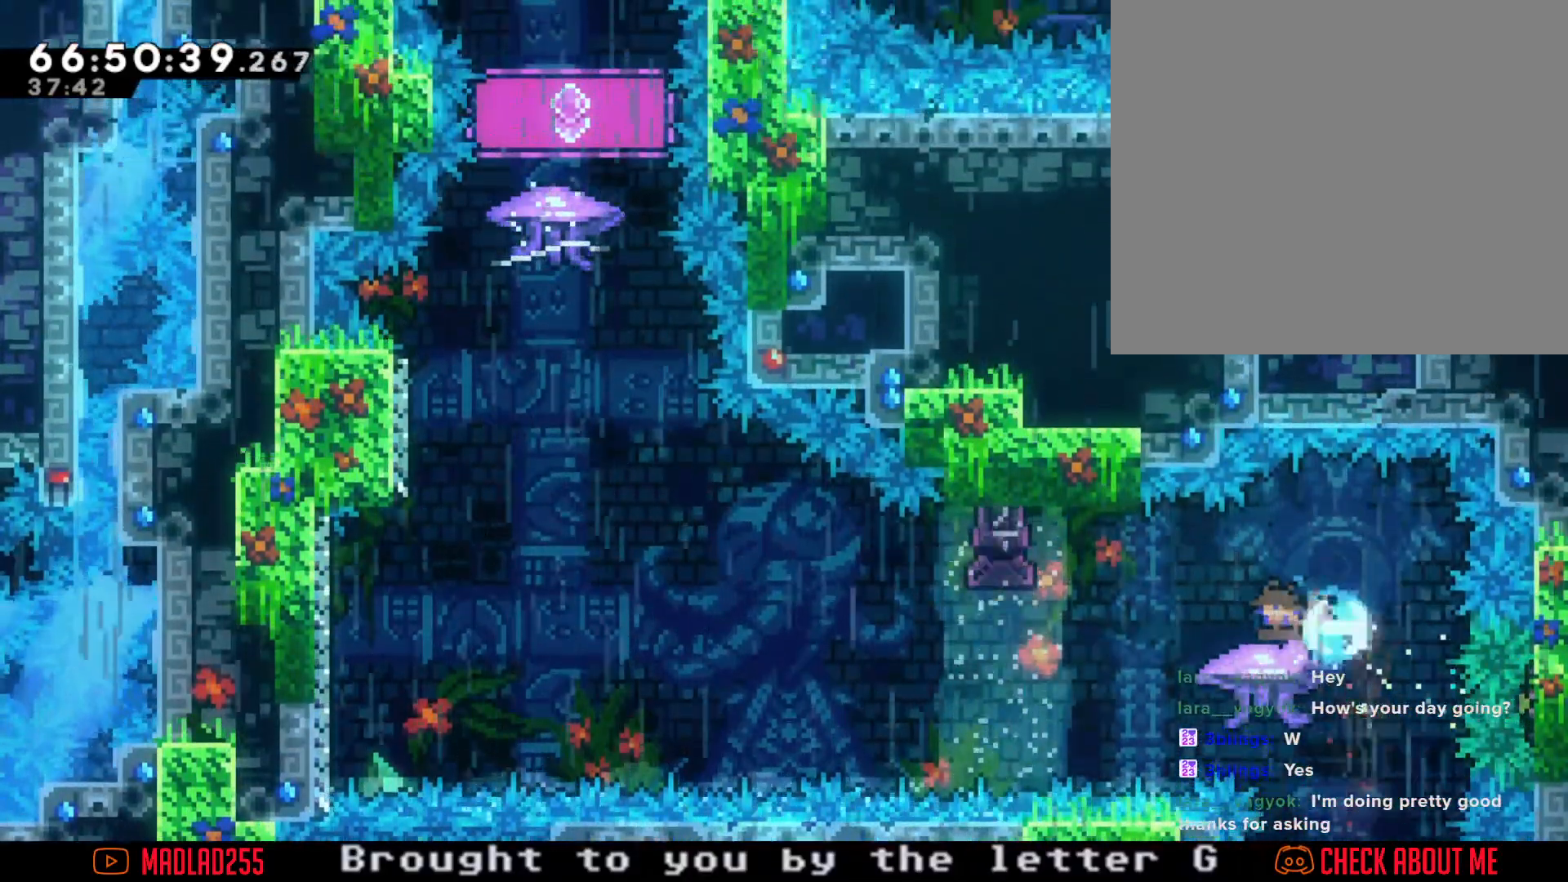
{"buttons": ["A"], "left_stick": "left", "right_stick": "center", "events": [[34, "X", "up"], [100, "A", "down"]]}
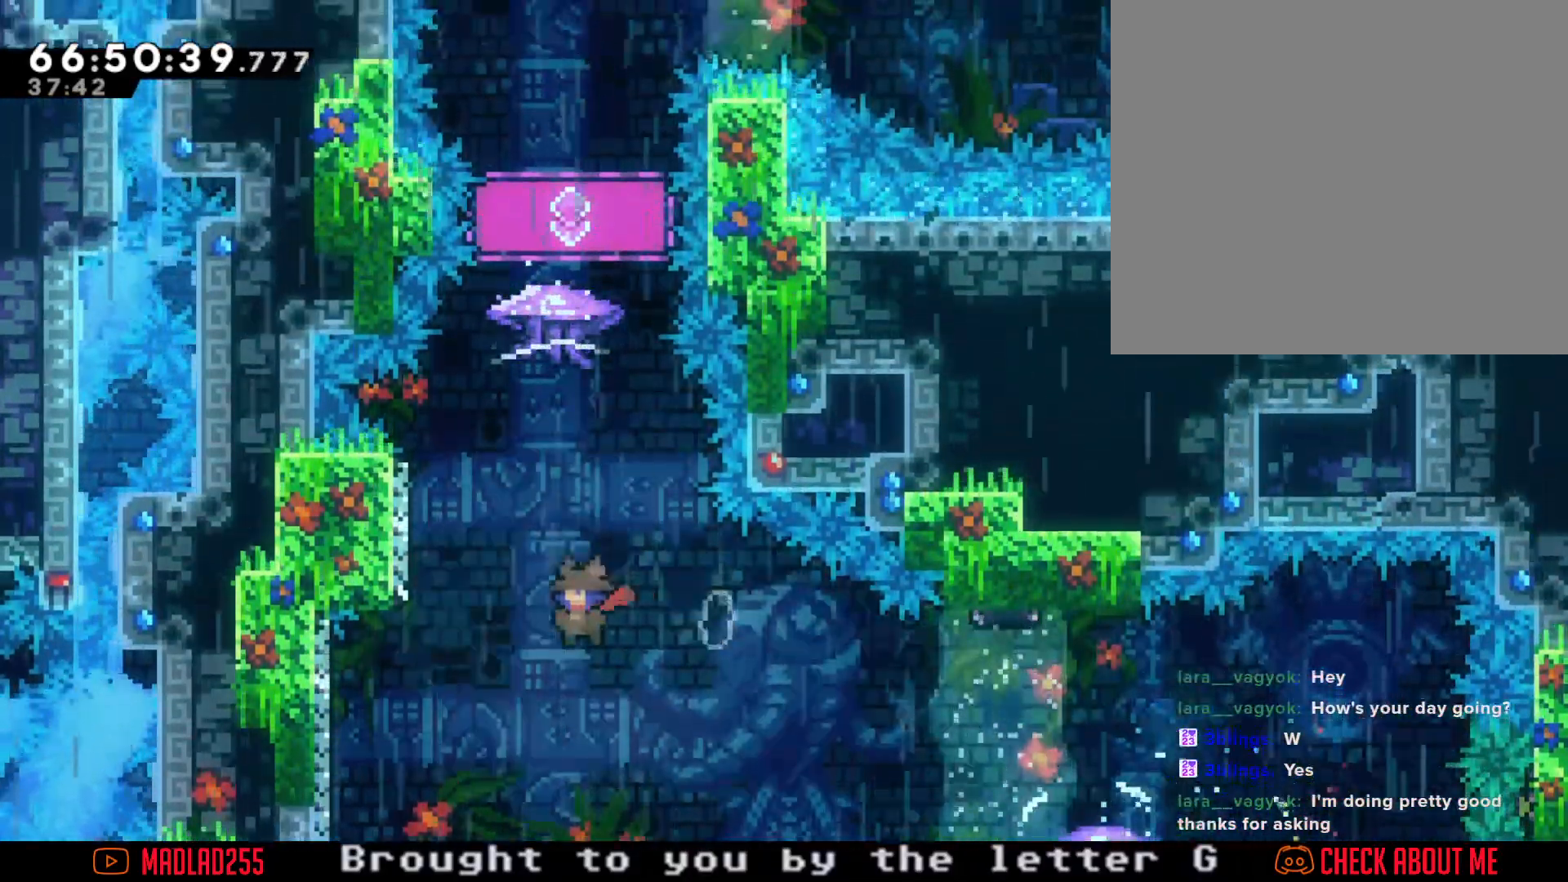
{"buttons": ["A"], "left_stick": "center", "right_stick": "center", "events": [[50, "A", "up"], [116, "left_stick", "up"], [133, "X", "down"], [250, "X", "up"], [350, "A", "down"], [383, "left_stick", "center"]]}
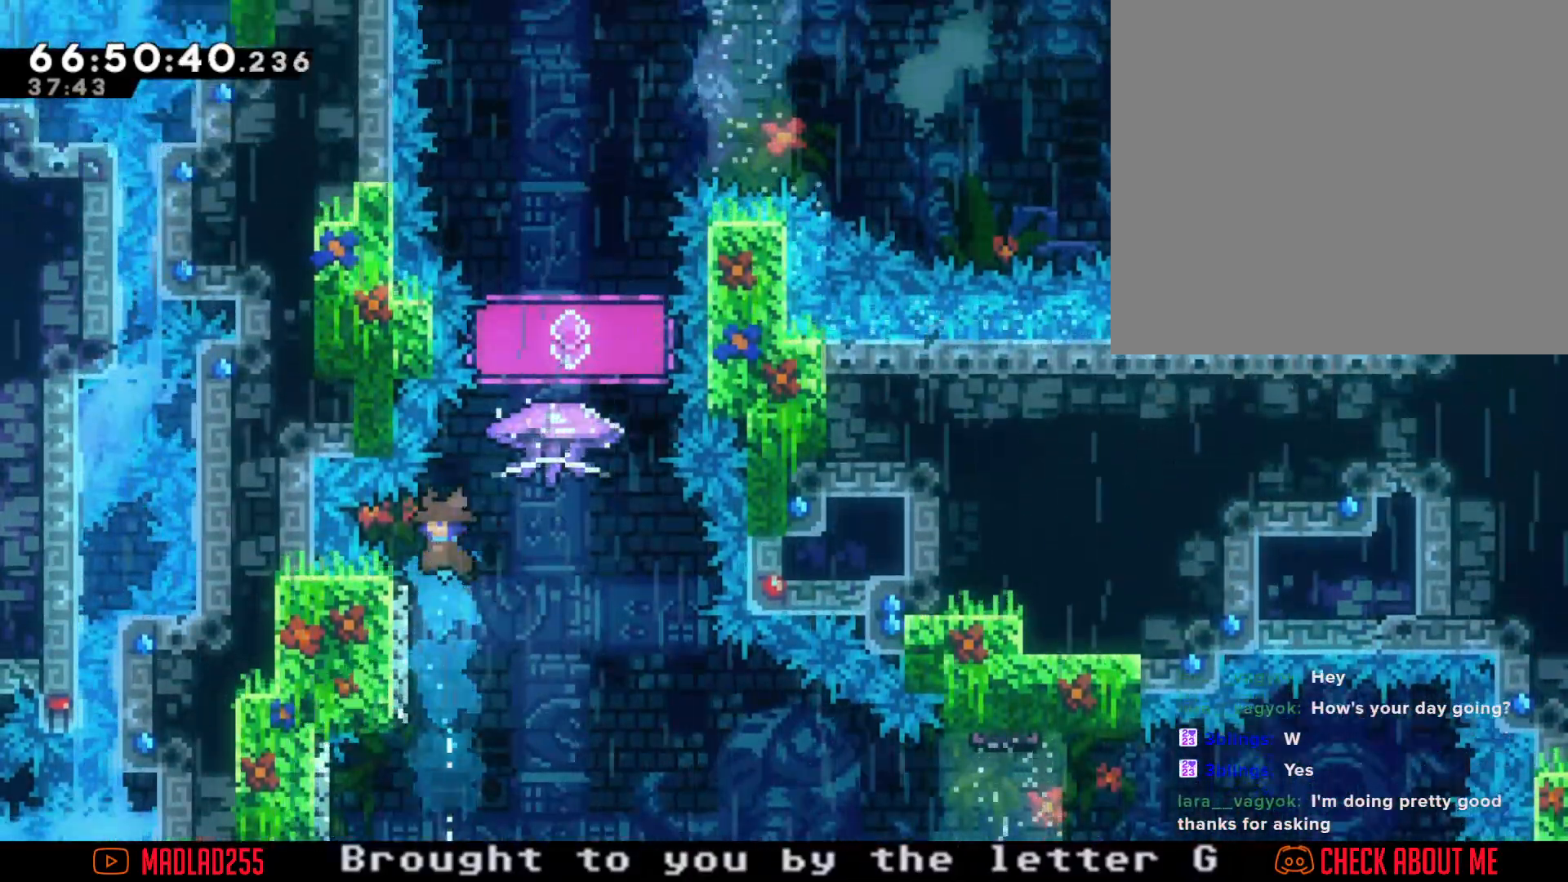
{"buttons": ["A"], "left_stick": "center", "right_stick": "center", "events": [[67, "left_stick", "left"], [134, "A", "up"], [267, "A", "down"], [267, "left_stick", "center"]]}
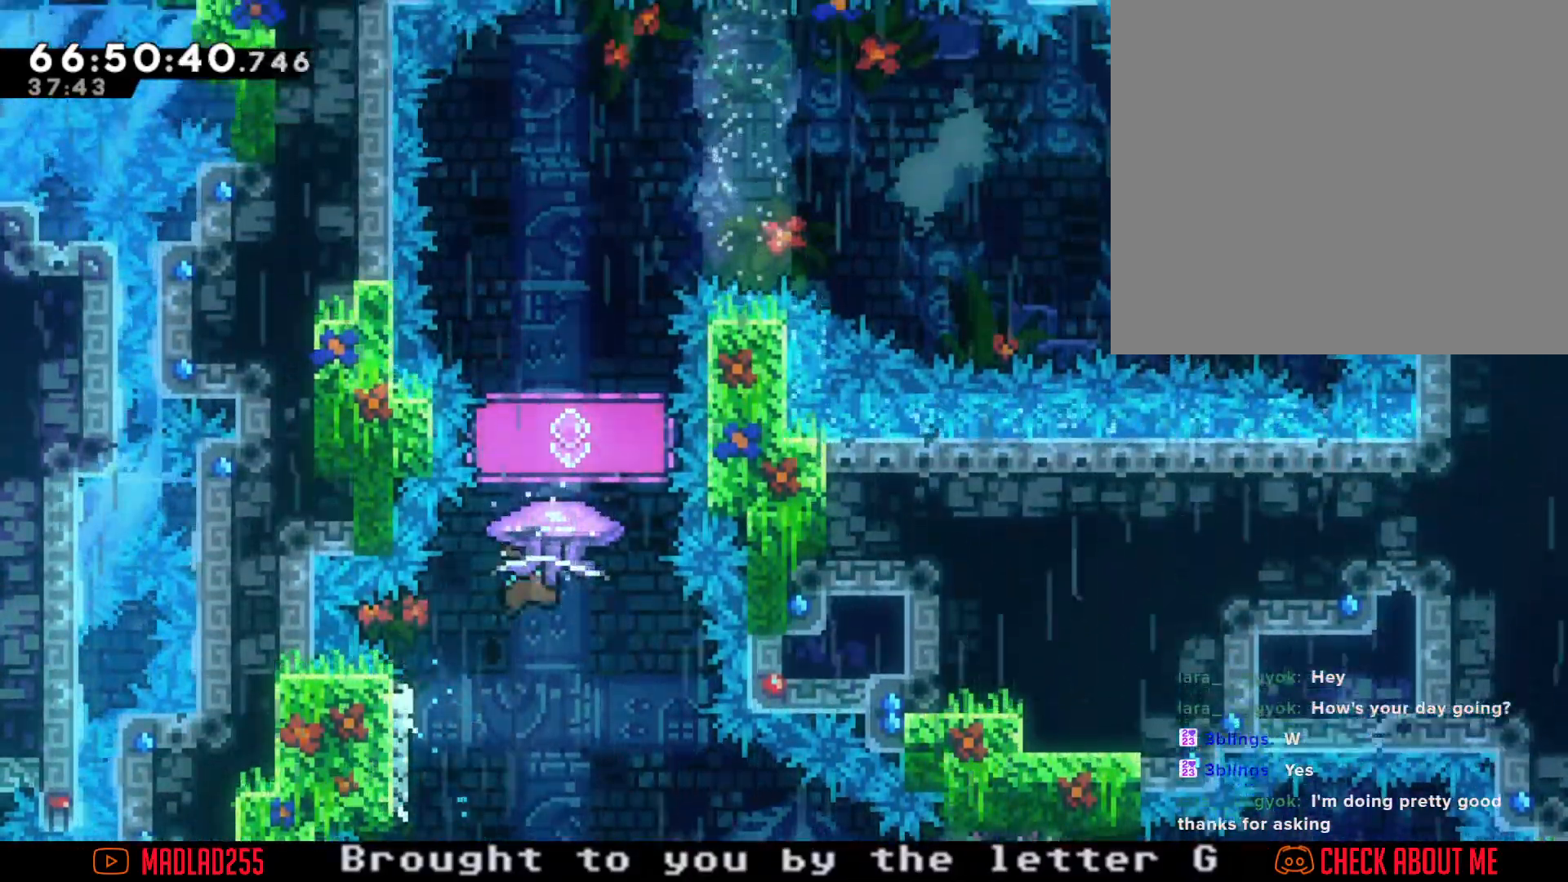
{"buttons": ["A"], "left_stick": "center", "right_stick": "center", "events": [[100, "left_stick", "left"], [350, "A", "up"], [433, "A", "down"], [433, "left_stick", "center"]]}
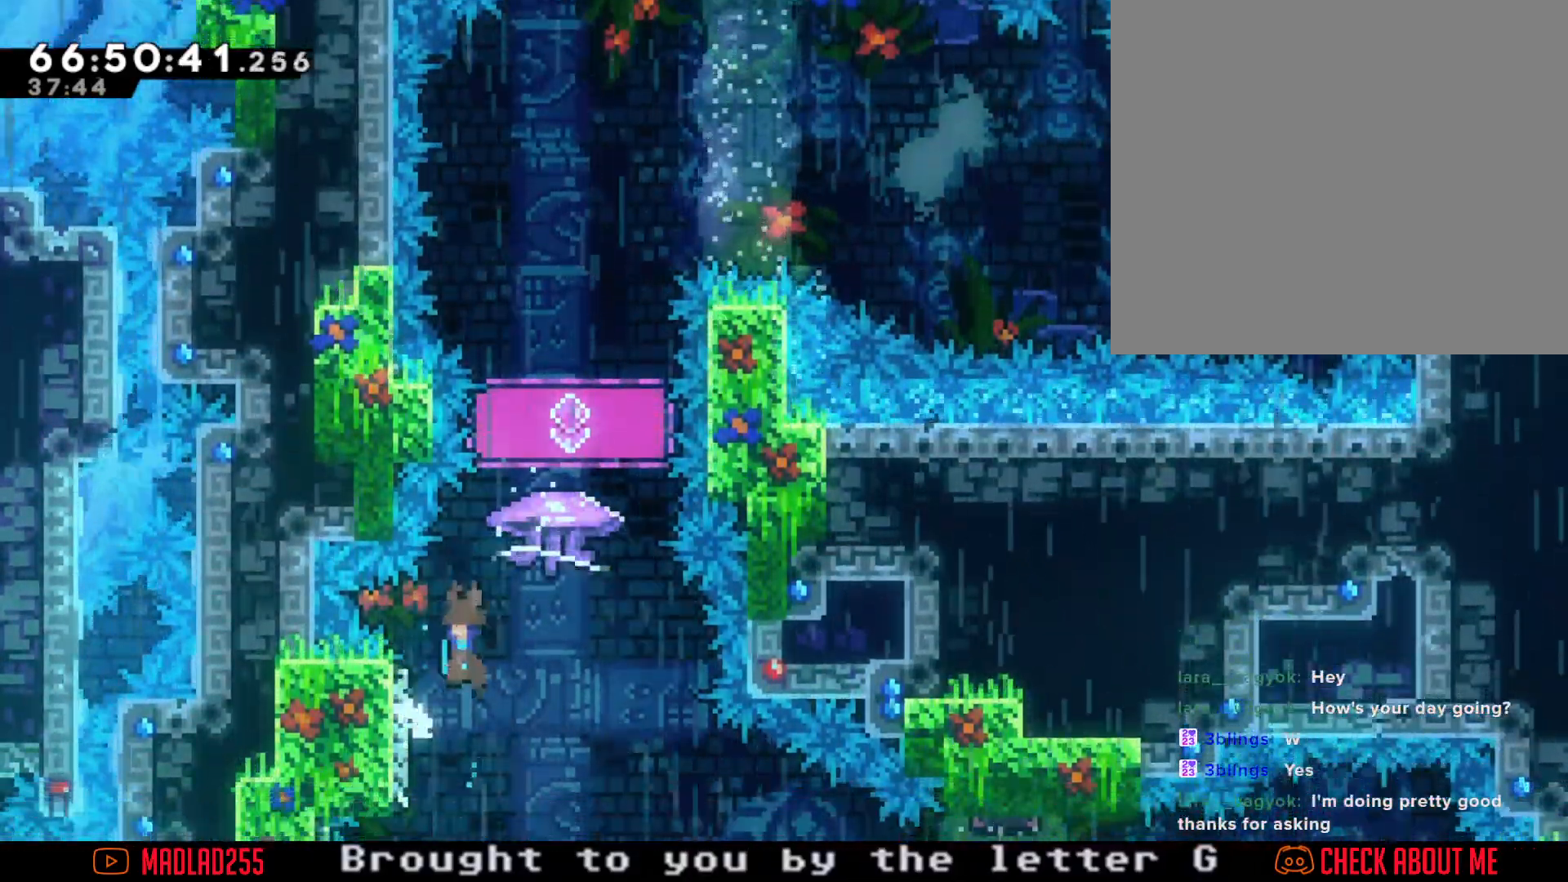
{"buttons": ["A"], "left_stick": "center", "right_stick": "center", "events": [[184, "left_stick", "left"], [401, "A", "up"], [434, "left_stick", "center"], [467, "A", "down"]]}